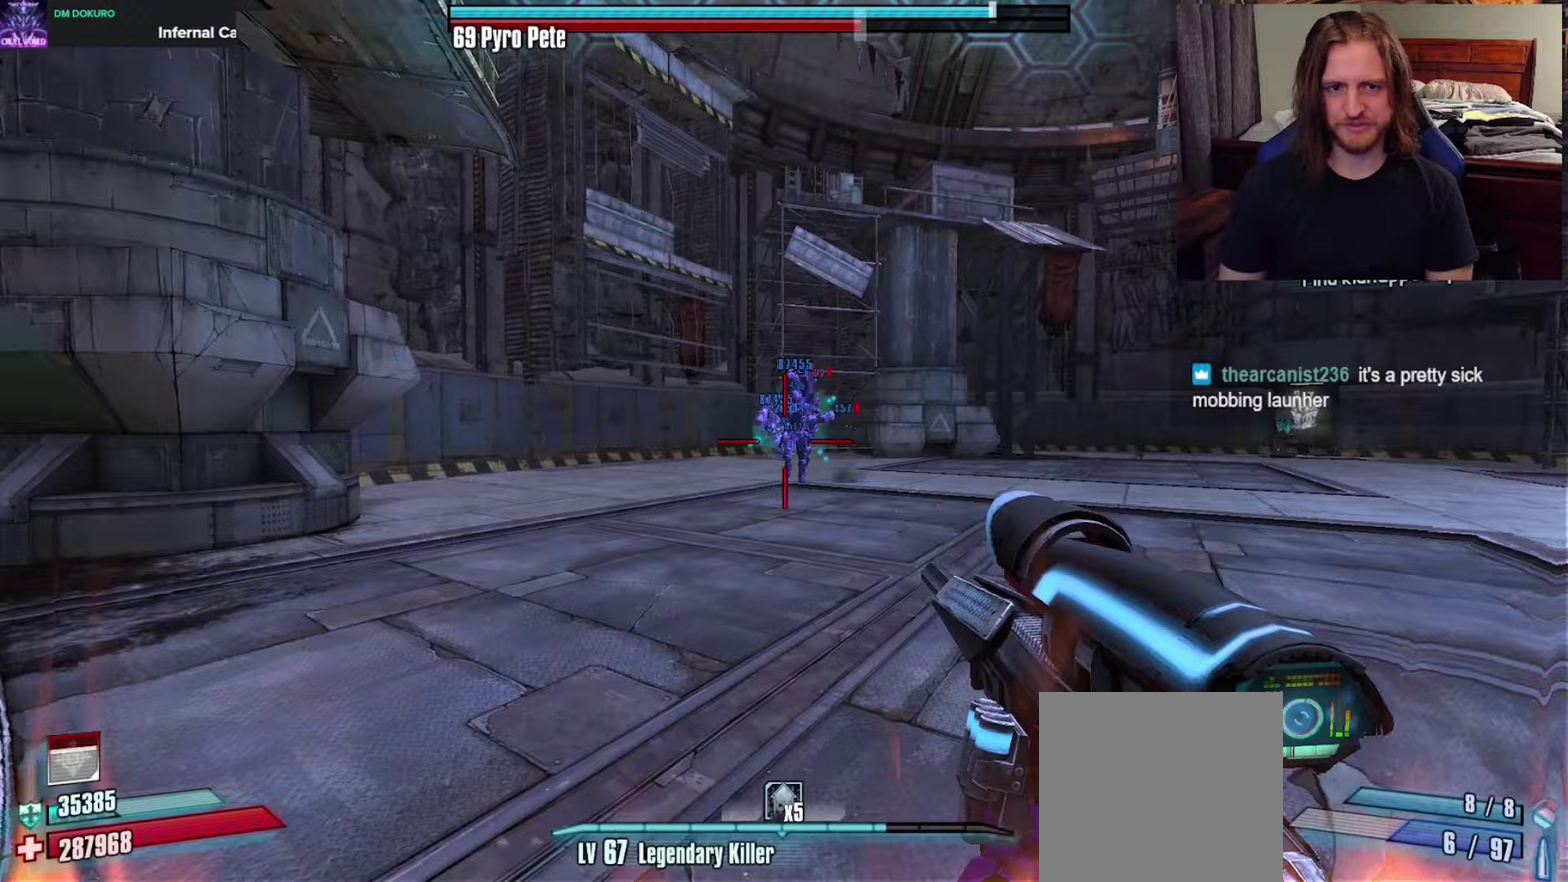
Gameplay with a controller (Xbox layout); each line is a JSON object with the inputs held at the frame after it (dt_ms = milliseconds from this image to that frame). "events" lists button and stick changes between this image and that frame as [ms after this image, input, new state], when the widget could be followed in between.
{"dt_ms": 450, "buttons": ["L2"], "left_stick": "down", "right_stick": "down", "events": [[67, "right_stick", "center"], [150, "left_stick", "down-right"], [183, "A", "down"], [283, "A", "up"], [300, "L2", "down"], [400, "left_stick", "down"], [433, "right_stick", "down"]]}
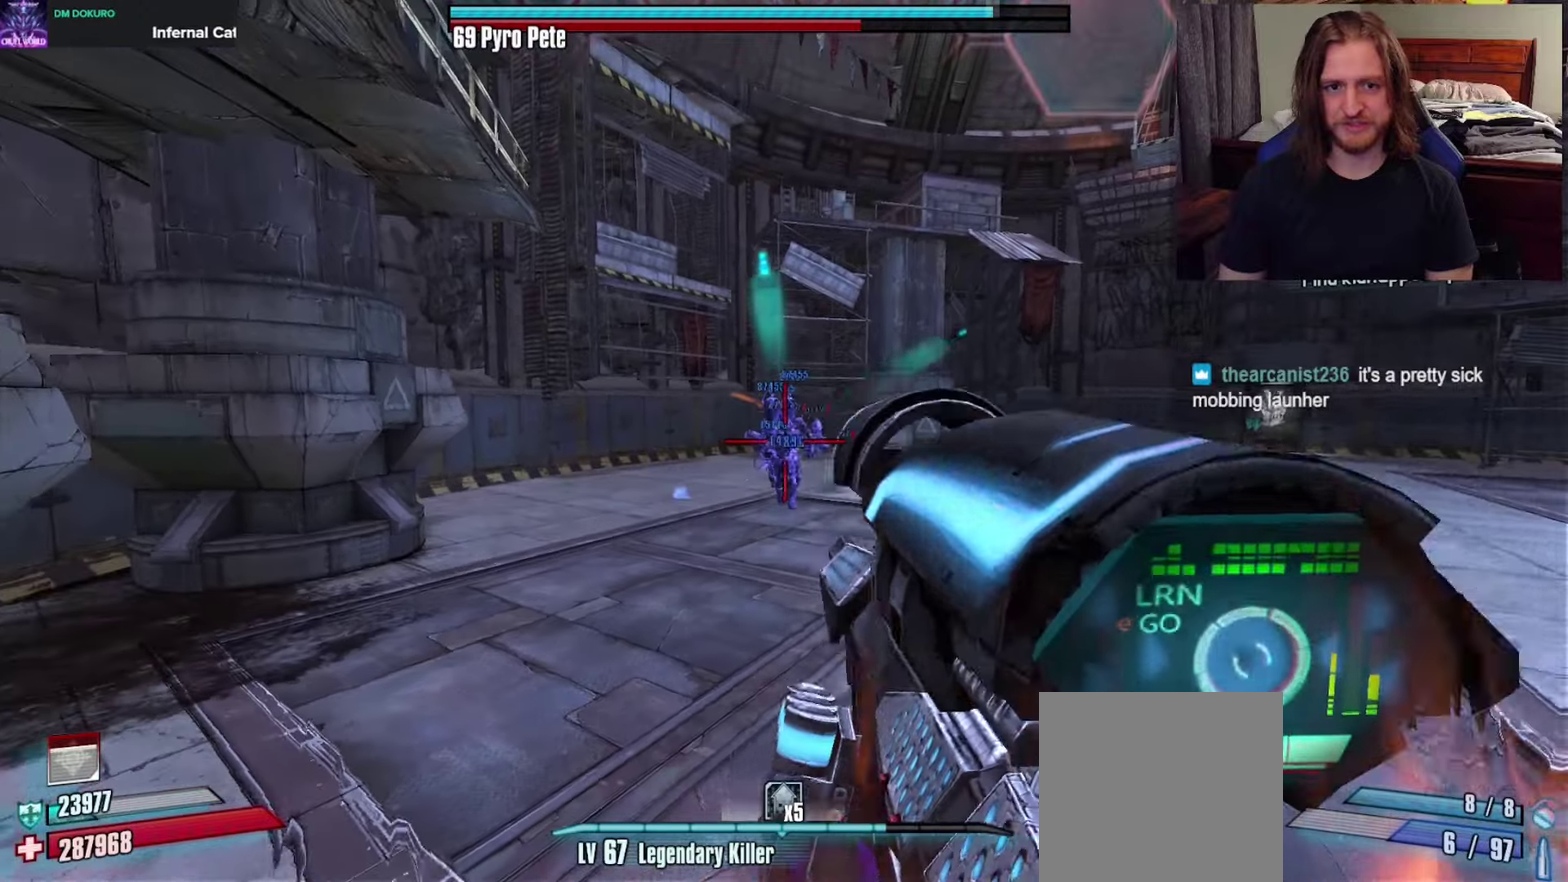
{"dt_ms": 500, "buttons": [], "left_stick": "down", "right_stick": "center", "events": [[17, "L2", "up"], [33, "R2", "down"], [67, "right_stick", "center"], [117, "R2", "up"]]}
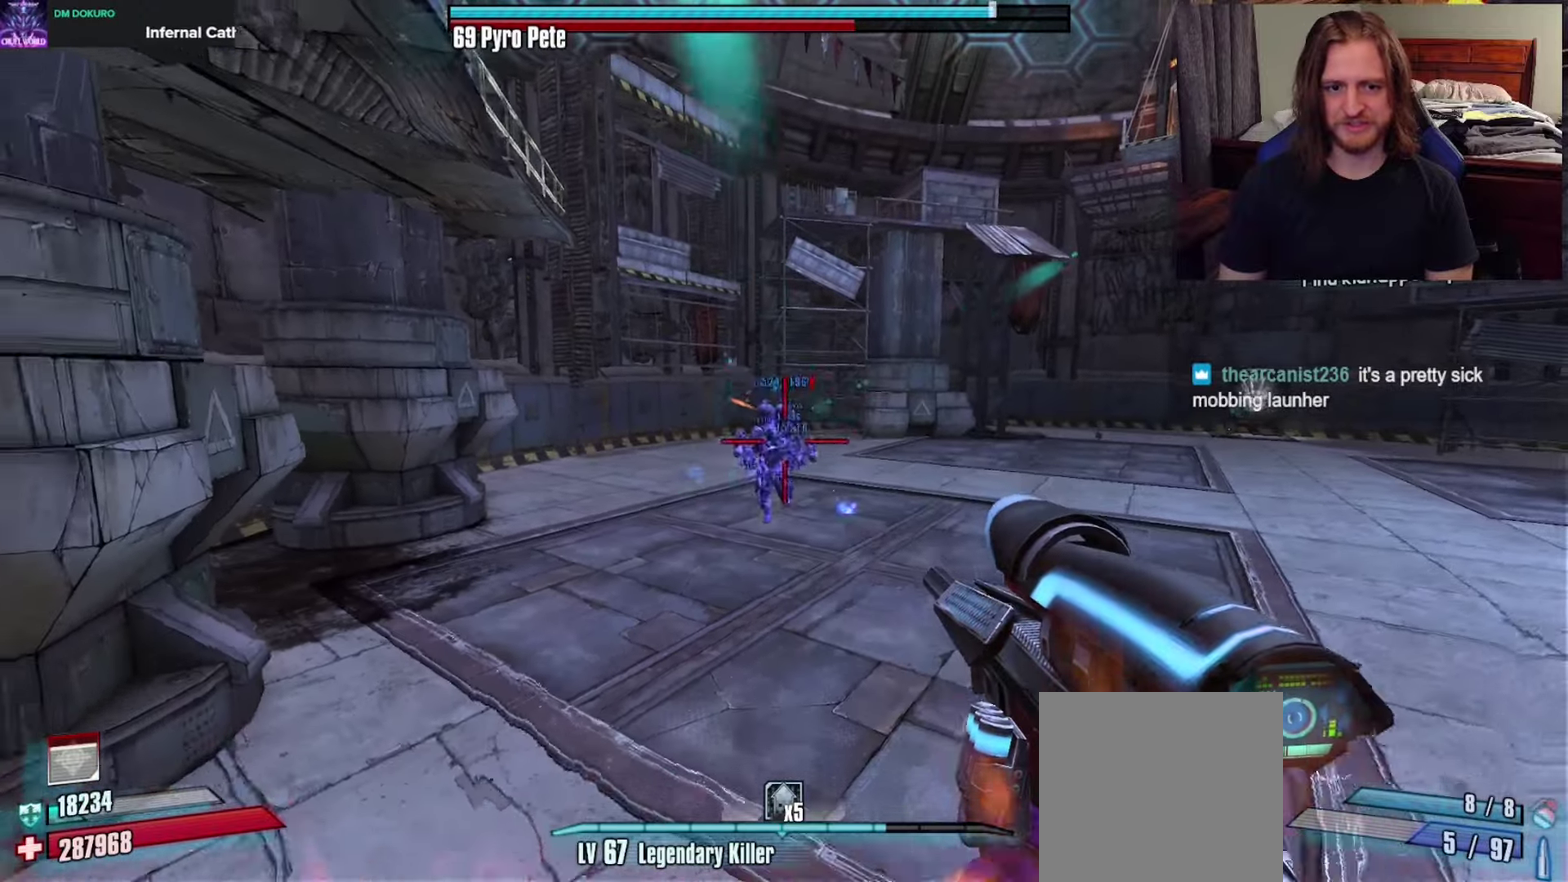
{"dt_ms": 600, "buttons": [], "left_stick": "down", "right_stick": "center", "events": [[183, "right_stick", "up-left"], [250, "right_stick", "center"], [333, "right_stick", "up"], [417, "right_stick", "center"], [517, "R2", "down"], [600, "R2", "up"]]}
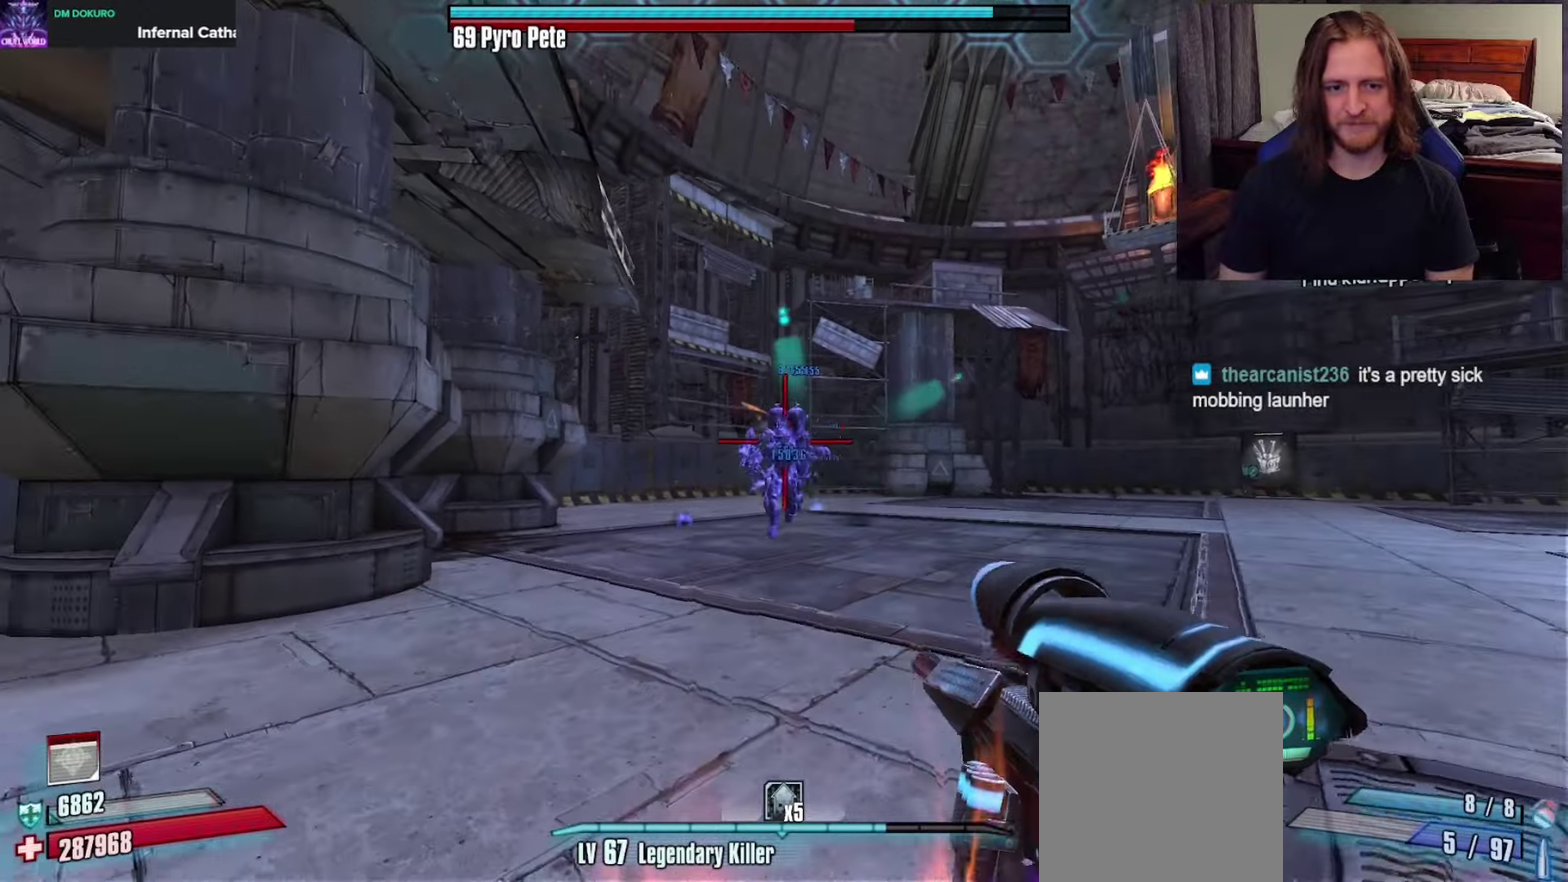
{"dt_ms": 500, "buttons": ["R2"], "left_stick": "down-right", "right_stick": "center", "events": [[117, "R2", "down"], [217, "R2", "up"], [250, "right_stick", "left"], [300, "R2", "down"], [367, "left_stick", "down-right"], [367, "right_stick", "center"], [383, "R2", "up"], [483, "R2", "down"]]}
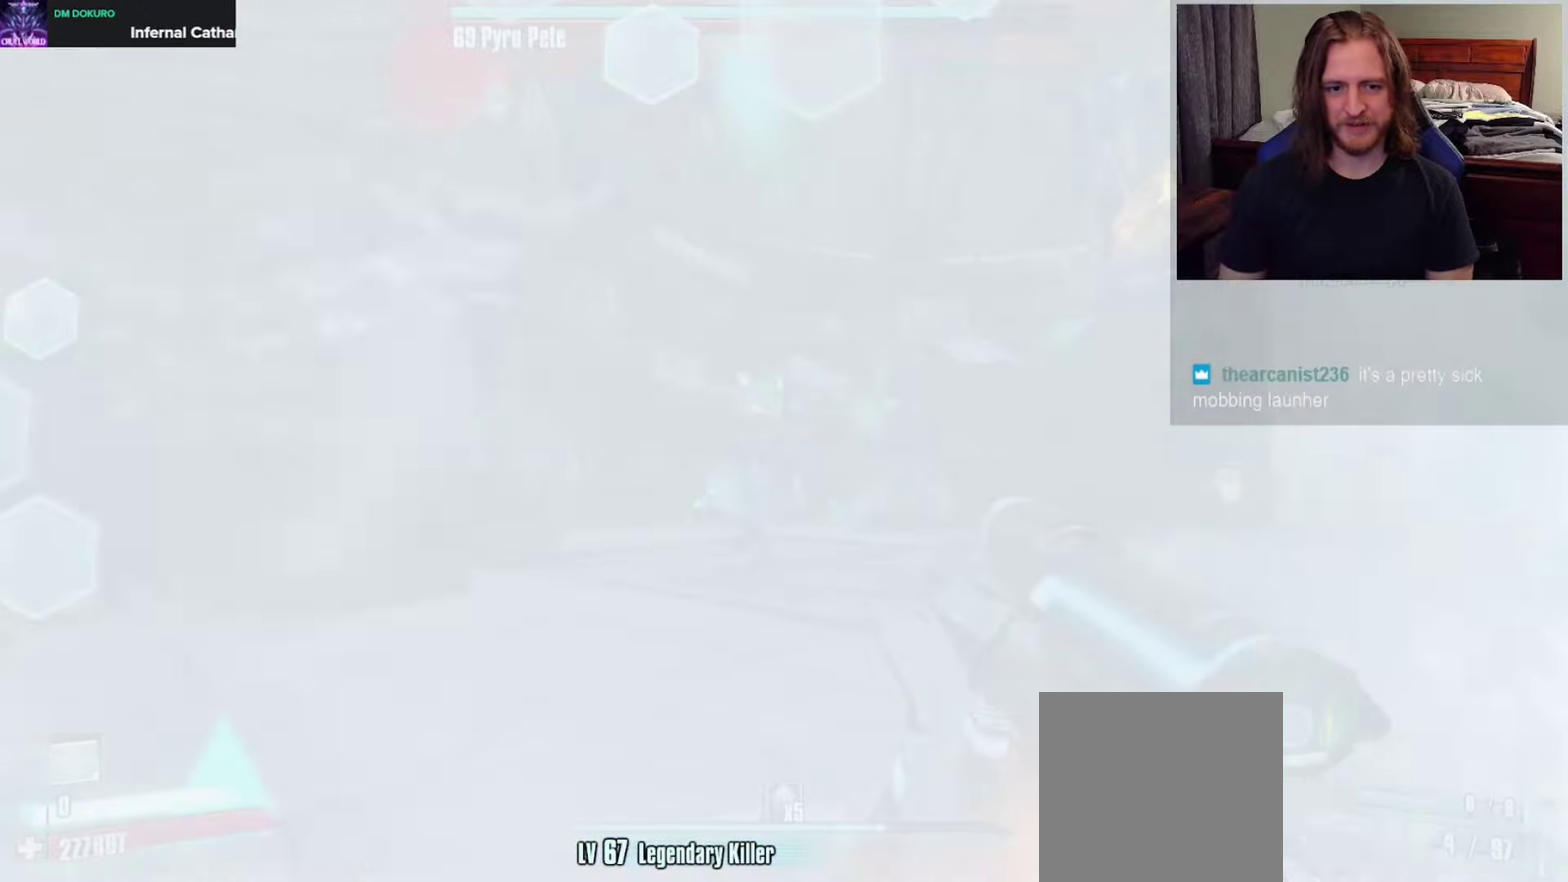
{"dt_ms": 600, "buttons": [], "left_stick": "down-right", "right_stick": "center", "events": [[100, "R2", "up"], [200, "R2", "down"], [250, "right_stick", "left"], [317, "R2", "up"], [333, "right_stick", "center"], [450, "right_stick", "left"], [483, "R2", "down"], [517, "right_stick", "center"], [583, "R2", "up"]]}
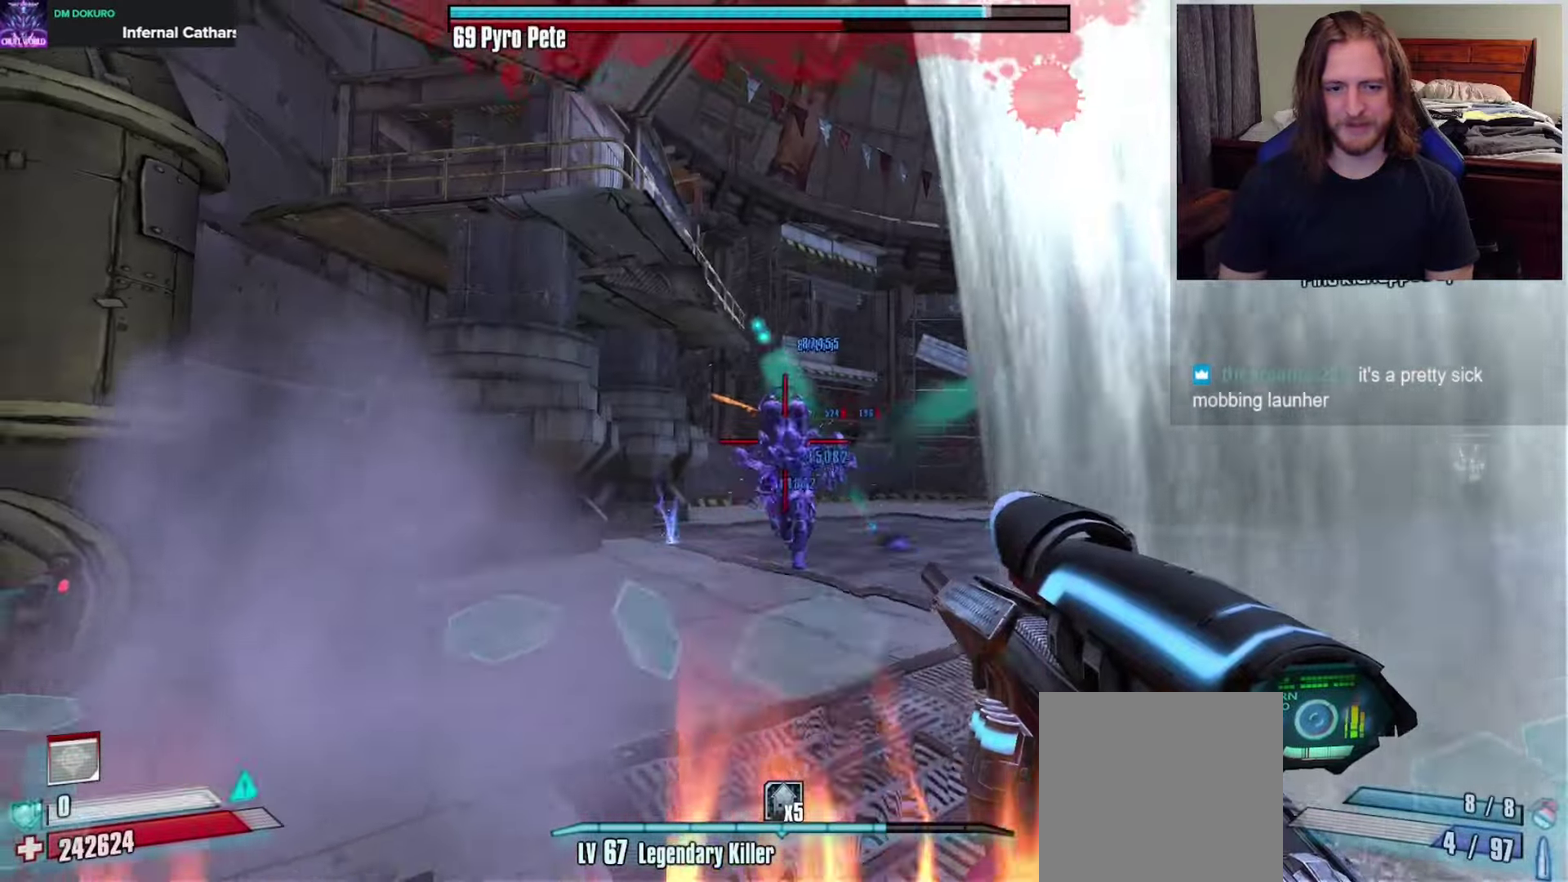
{"dt_ms": 500, "buttons": ["DPAD_LEFT"], "left_stick": "right", "right_stick": "right", "events": [[83, "R2", "down"], [167, "right_stick", "left"], [183, "R2", "up"], [250, "left_stick", "right"], [267, "R2", "down"], [300, "right_stick", "center"], [333, "R2", "up"], [400, "right_stick", "right"], [417, "DPAD_LEFT", "down"]]}
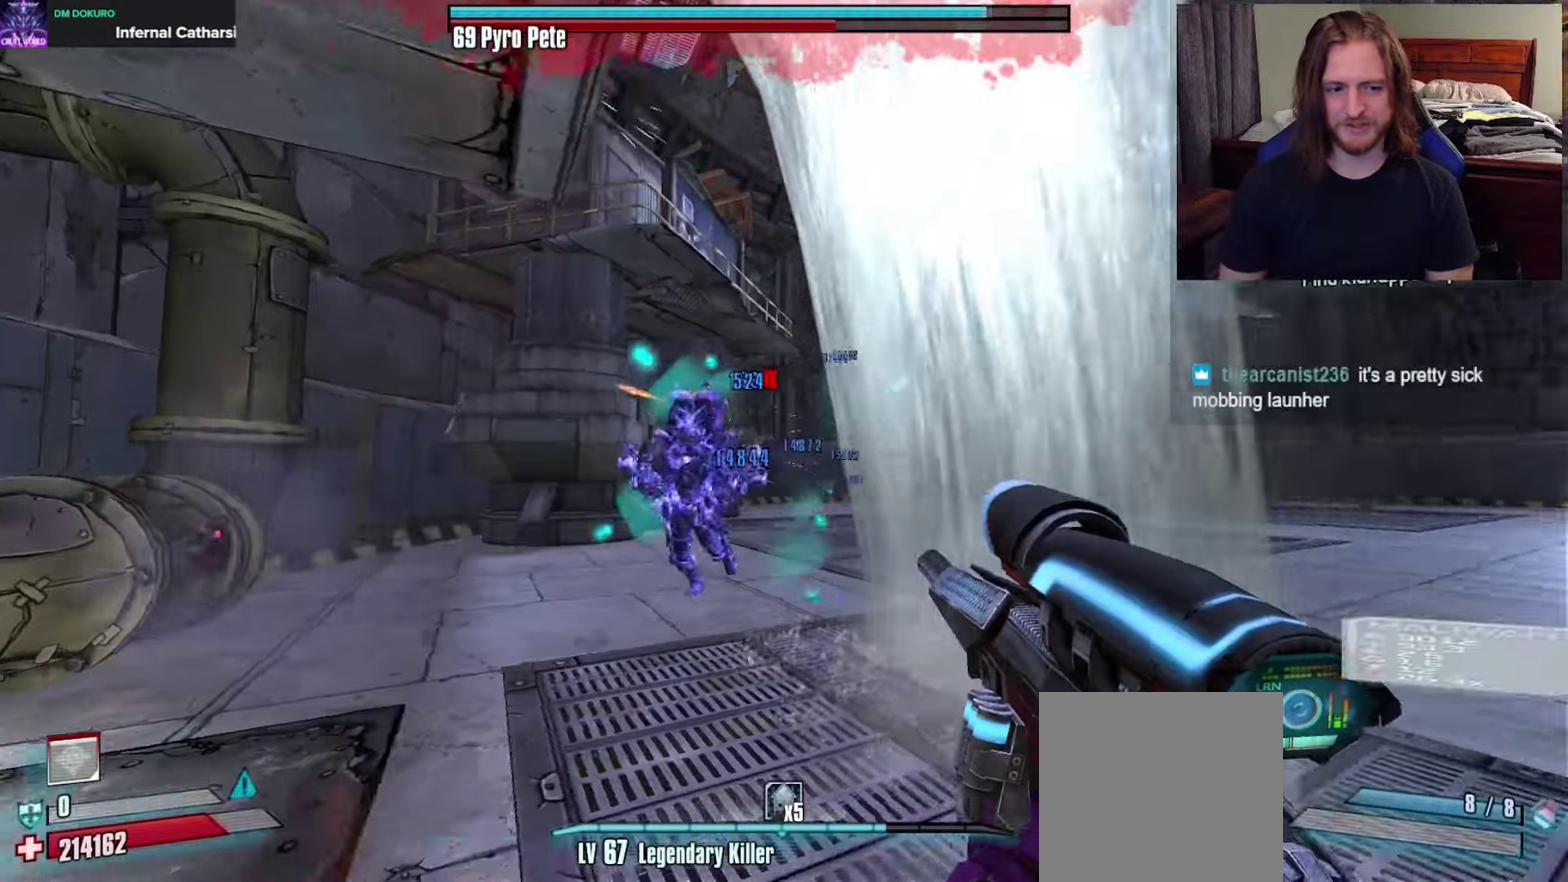
{"dt_ms": 600, "buttons": [], "left_stick": "up-right", "right_stick": "center", "events": [[17, "DPAD_LEFT", "up"], [133, "left_stick", "up-right"], [400, "right_stick", "center"], [500, "A", "down"], [600, "A", "up"]]}
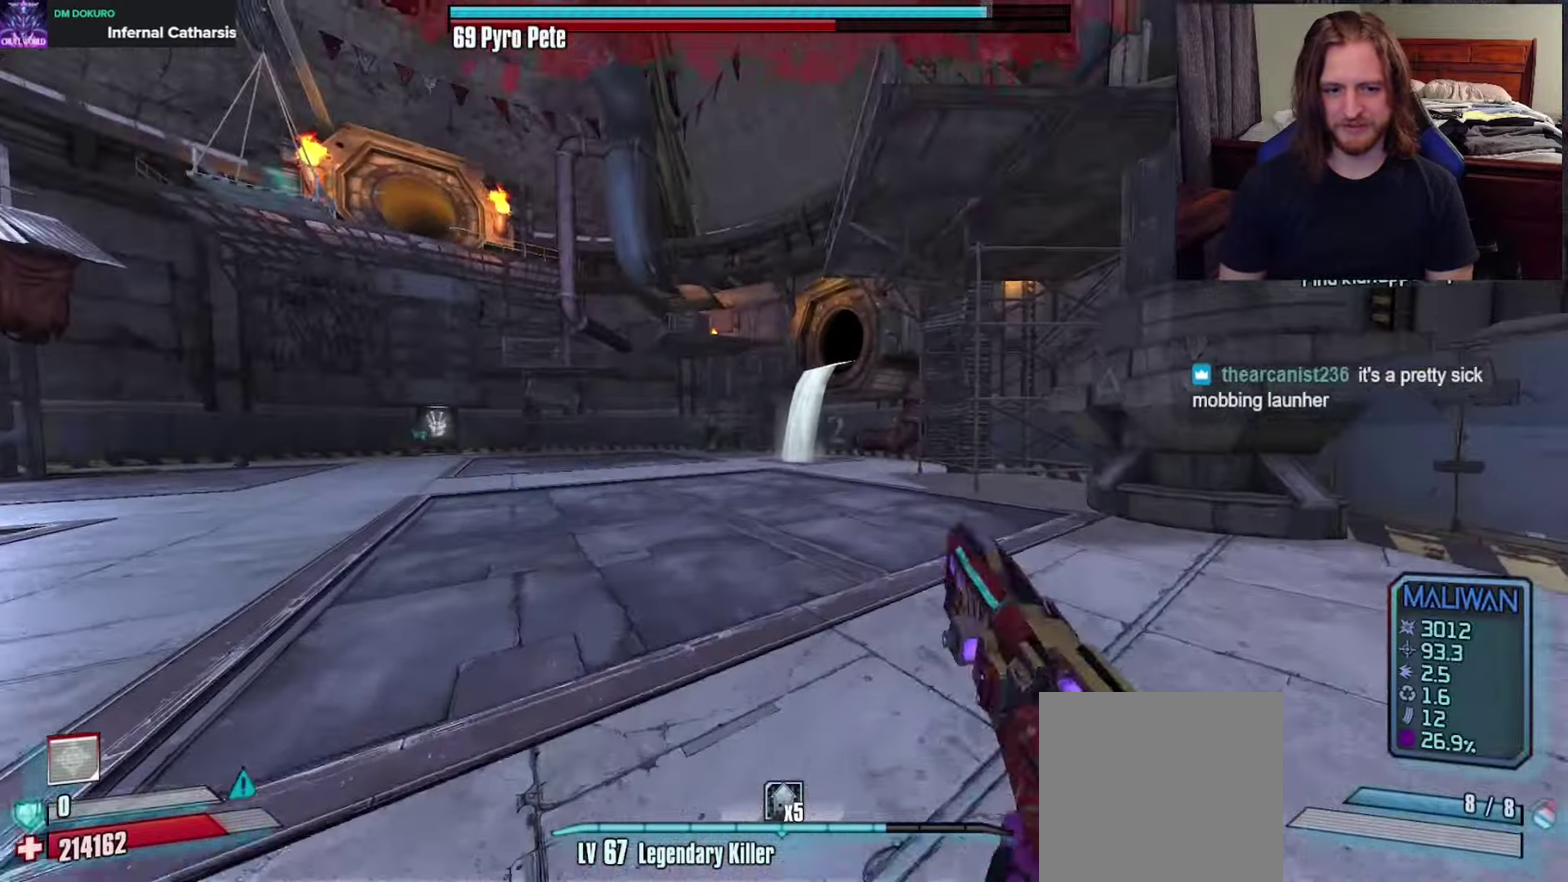
{"dt_ms": 250, "buttons": [], "left_stick": "up-right", "right_stick": "left", "events": [[117, "right_stick", "left"]]}
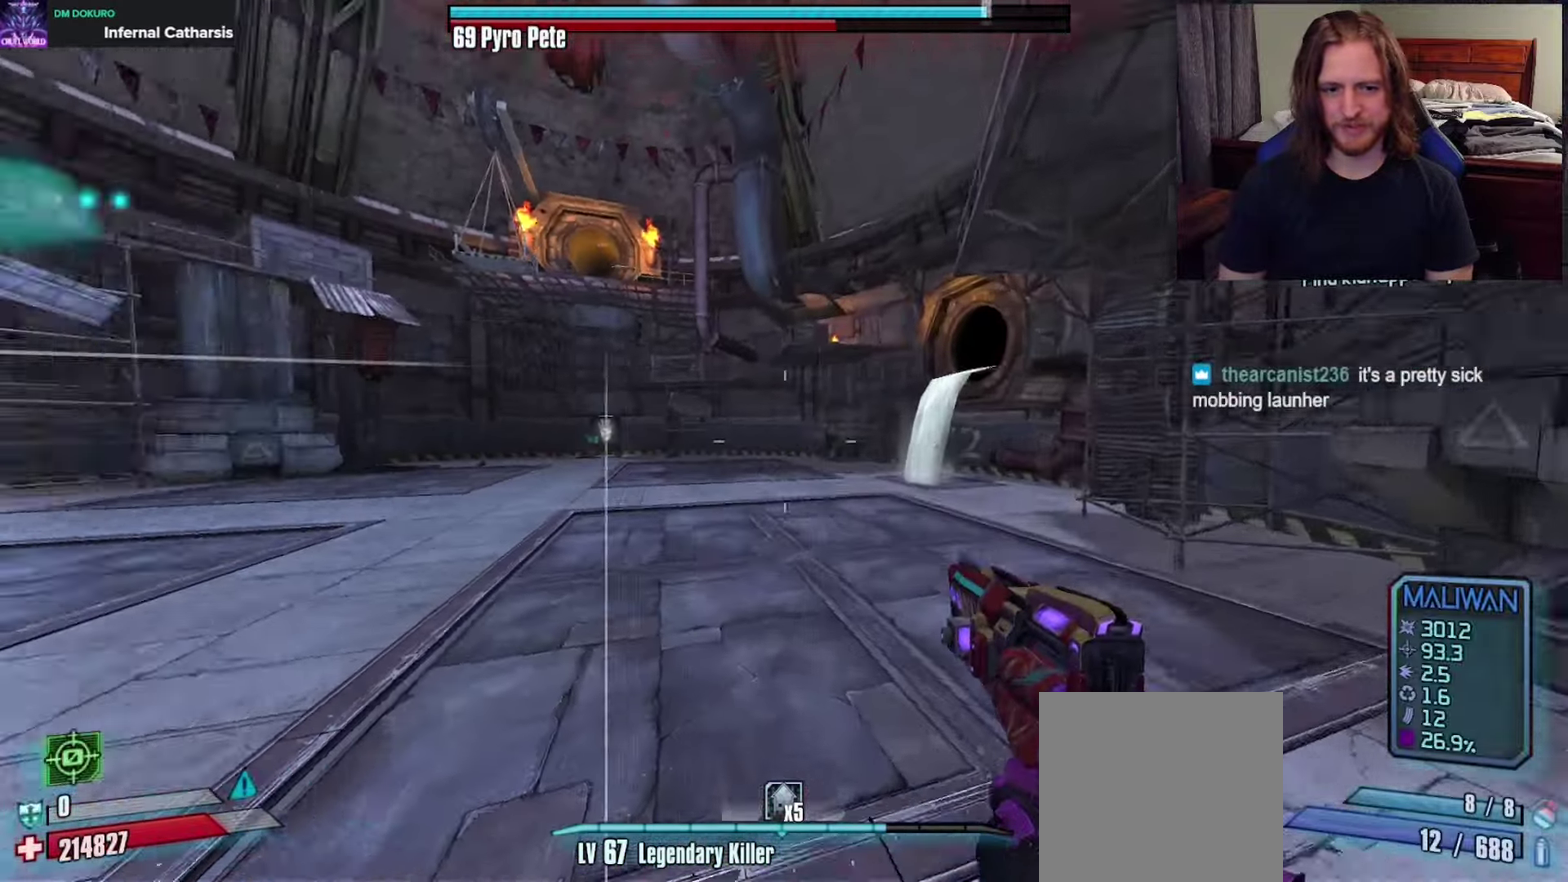
{"dt_ms": 350, "buttons": [], "left_stick": "down-right", "right_stick": "left", "events": [[167, "left_stick", "right"], [267, "left_stick", "down-right"]]}
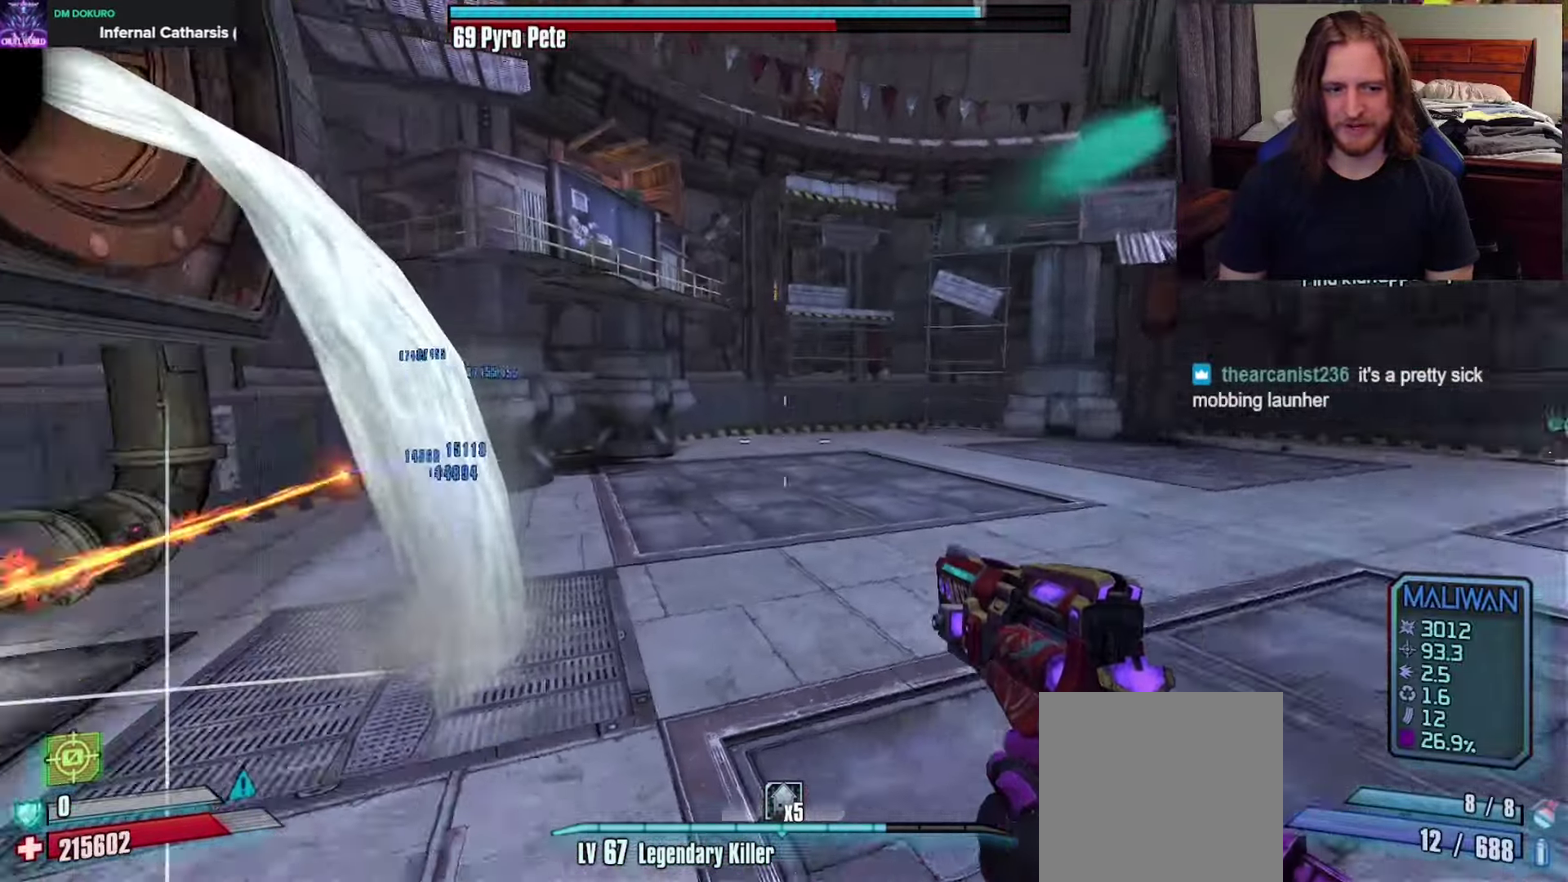
{"dt_ms": 500, "buttons": [], "left_stick": "down-right", "right_stick": "up-right", "events": [[33, "left_stick", "down"], [200, "L2", "down"], [217, "left_stick", "down-right"], [217, "right_stick", "center"], [233, "L1", "down"], [250, "L2", "up"], [283, "L1", "up"], [283, "right_stick", "right"], [500, "right_stick", "up-right"]]}
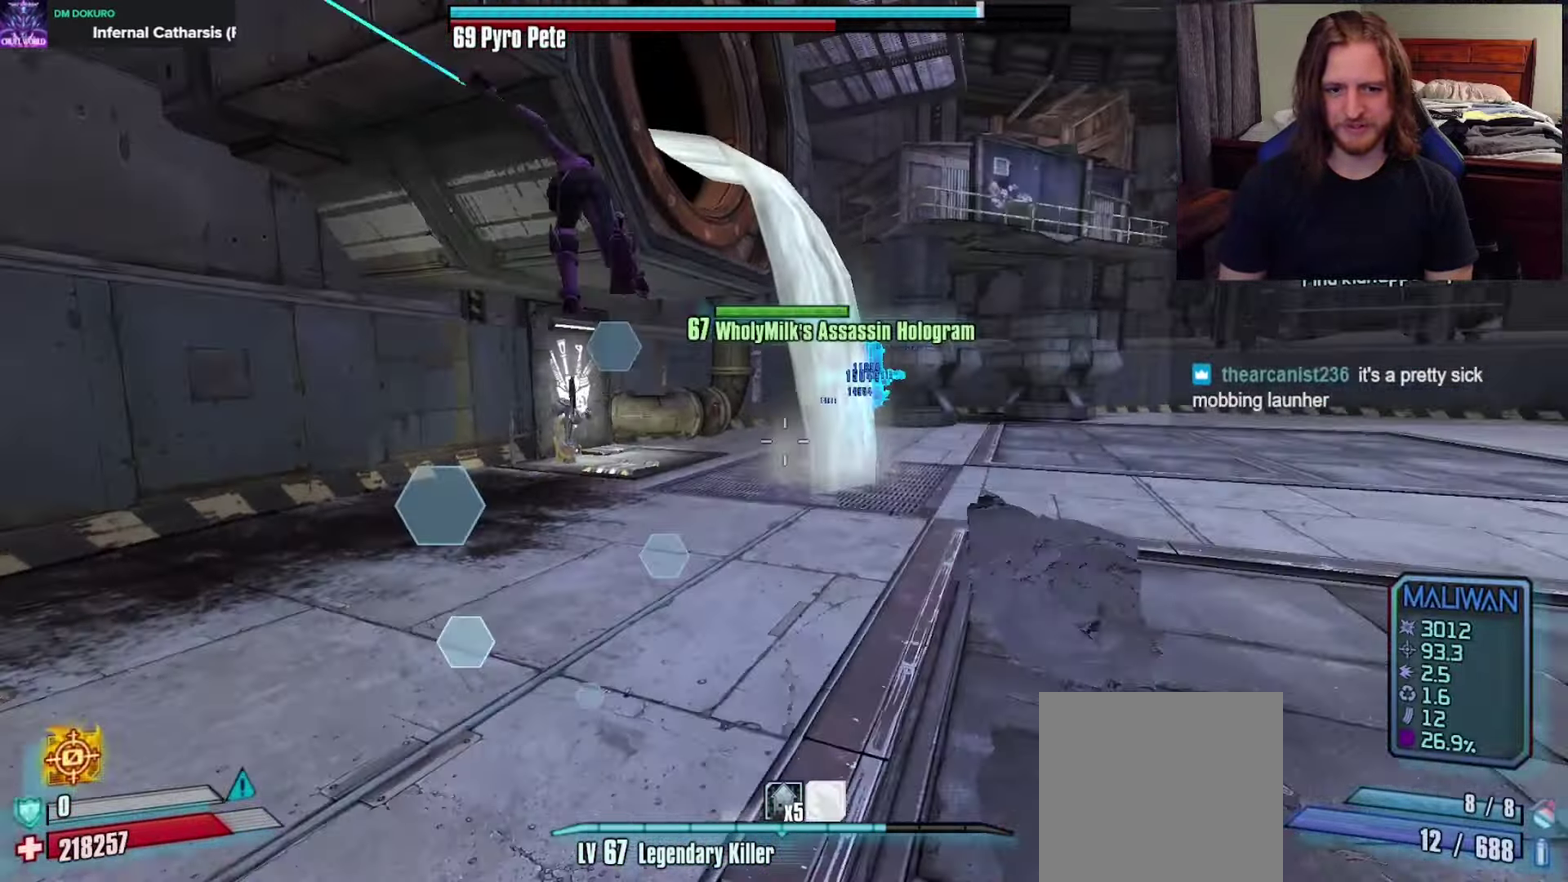
{"dt_ms": 600, "buttons": [], "left_stick": "right", "right_stick": "center", "events": [[33, "left_stick", "right"], [50, "right_stick", "center"], [117, "A", "down"], [250, "A", "up"], [517, "right_stick", "up-left"], [567, "right_stick", "center"]]}
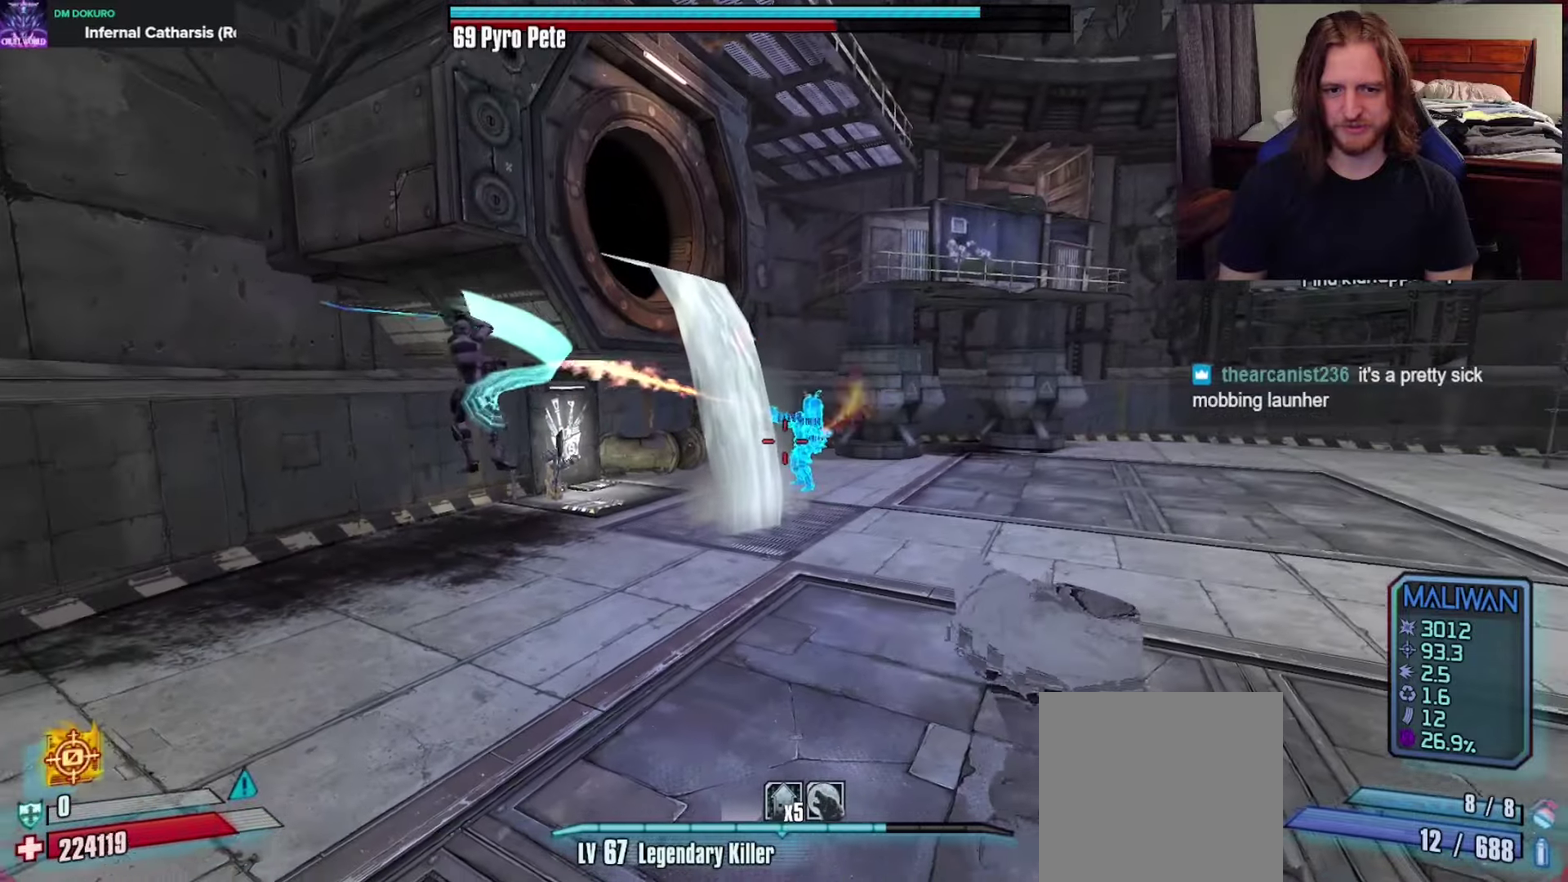
{"dt_ms": 500, "buttons": ["L1"], "left_stick": "down", "right_stick": "center", "events": [[100, "left_stick", "down-right"], [150, "right_stick", "up"], [167, "L1", "down"], [250, "right_stick", "center"], [267, "L1", "up"], [333, "L1", "down"], [400, "L1", "up"], [433, "left_stick", "down"], [483, "L1", "down"]]}
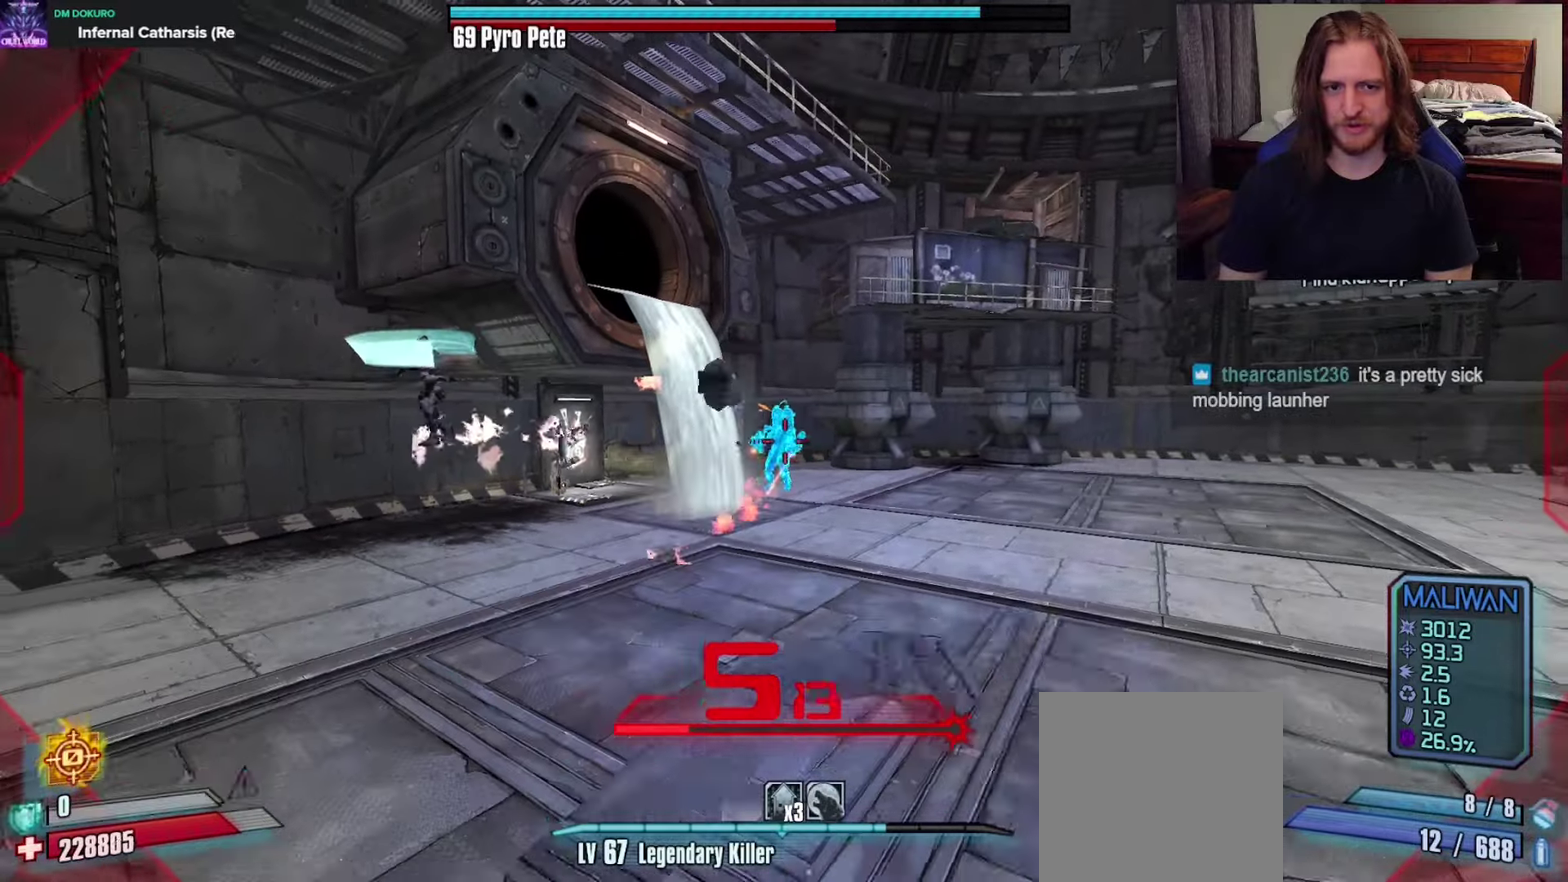
{"dt_ms": 600, "buttons": [], "left_stick": "down", "right_stick": "center", "events": [[67, "L1", "up"], [133, "L1", "down"], [217, "L1", "up"], [267, "L1", "down"], [350, "L1", "up"], [400, "L1", "down"], [483, "L1", "up"]]}
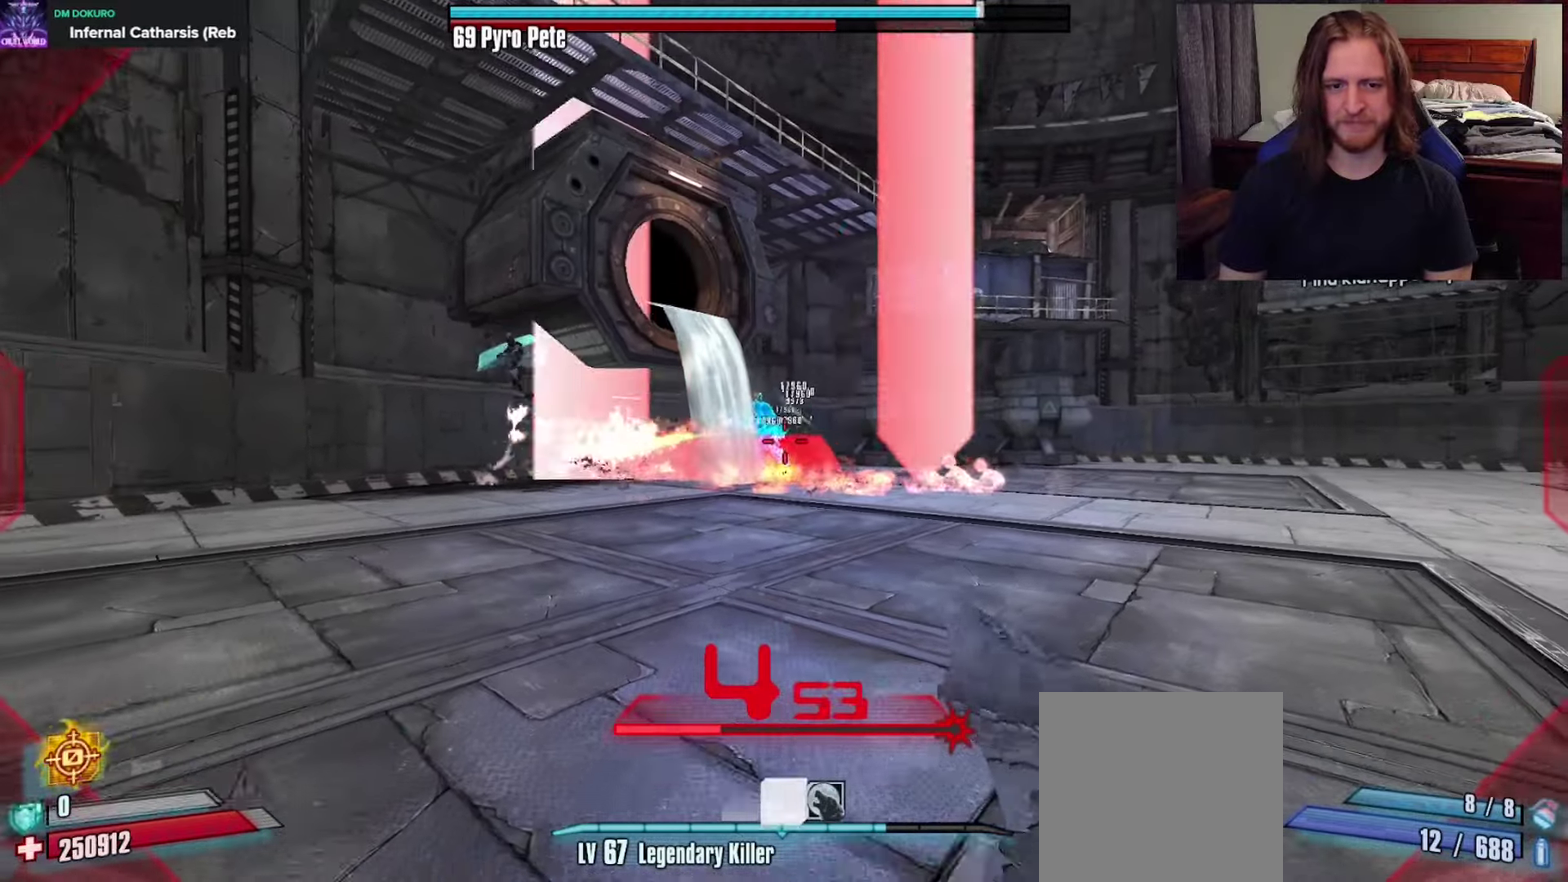
{"dt_ms": 600, "buttons": ["X"], "left_stick": "down-right", "right_stick": "center", "events": [[150, "DPAD_DOWN", "down"], [167, "right_stick", "up-left"], [267, "DPAD_DOWN", "up"], [350, "right_stick", "center"], [433, "left_stick", "down-right"], [550, "X", "down"]]}
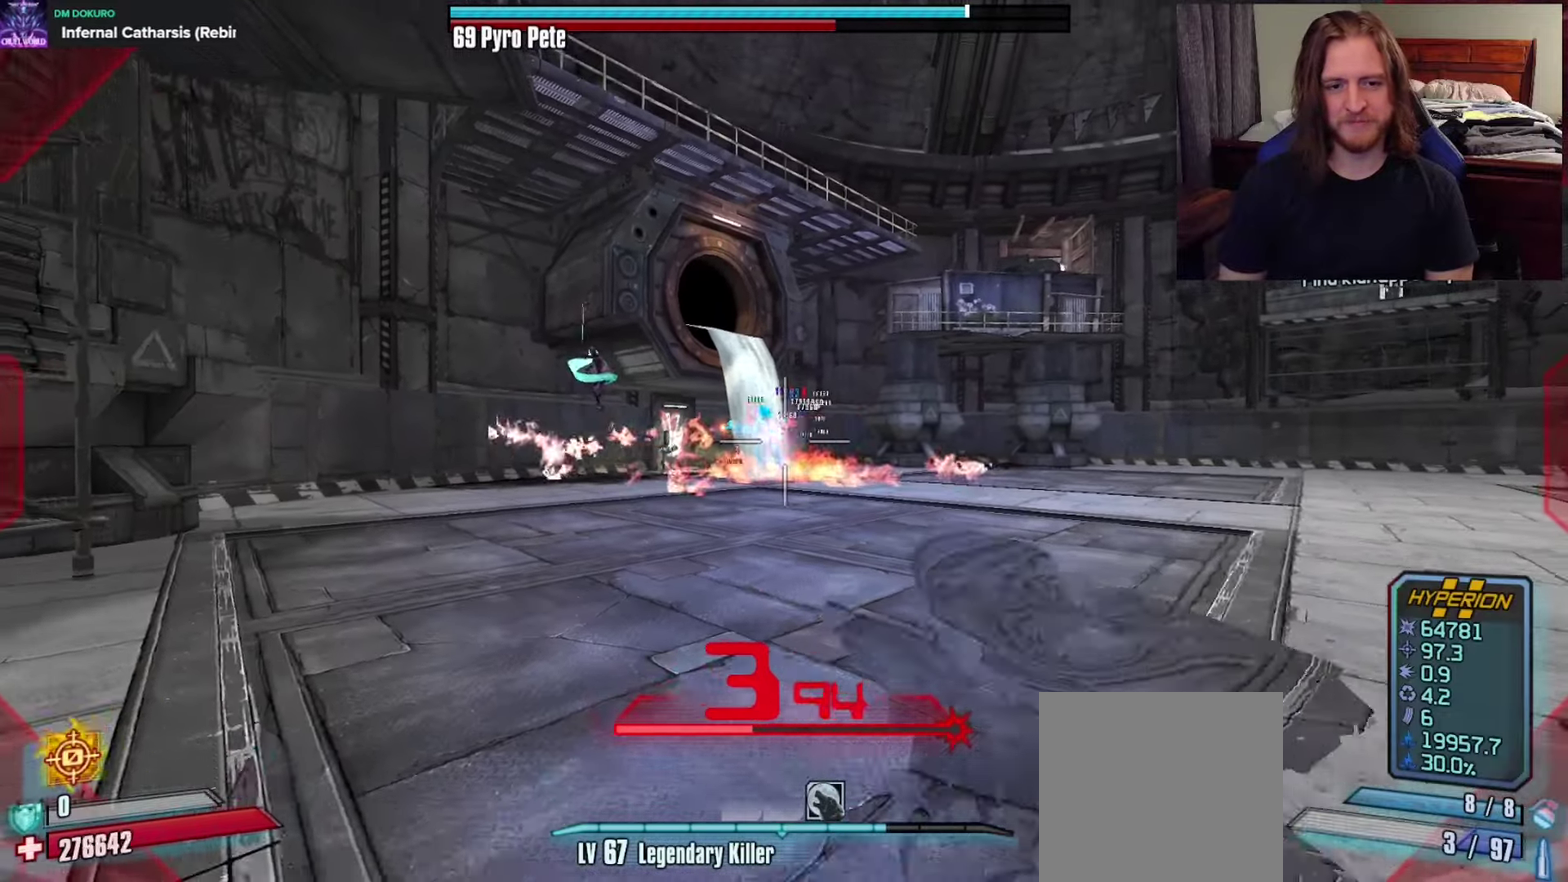
{"dt_ms": 500, "buttons": [], "left_stick": "up-right", "right_stick": "center", "events": [[33, "X", "up"], [33, "left_stick", "right"], [100, "X", "down"], [183, "X", "up"], [250, "X", "down"], [267, "left_stick", "up-right"], [333, "X", "up"]]}
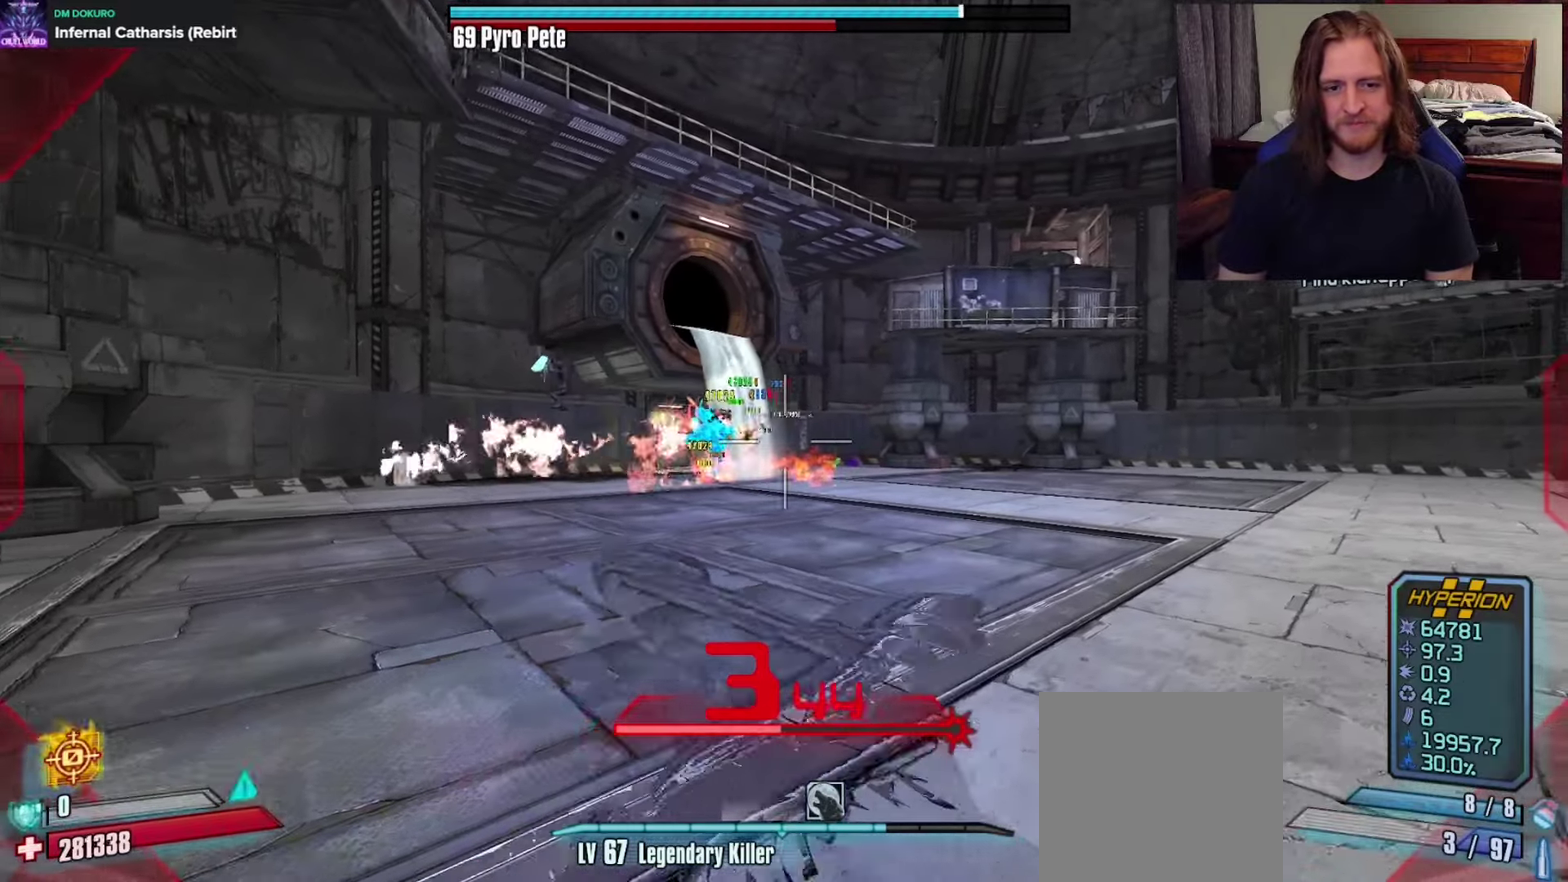
{"dt_ms": 600, "buttons": [], "left_stick": "down-right", "right_stick": "center", "events": [[133, "left_stick", "right"], [167, "right_stick", "left"], [317, "left_stick", "down-right"], [417, "right_stick", "center"]]}
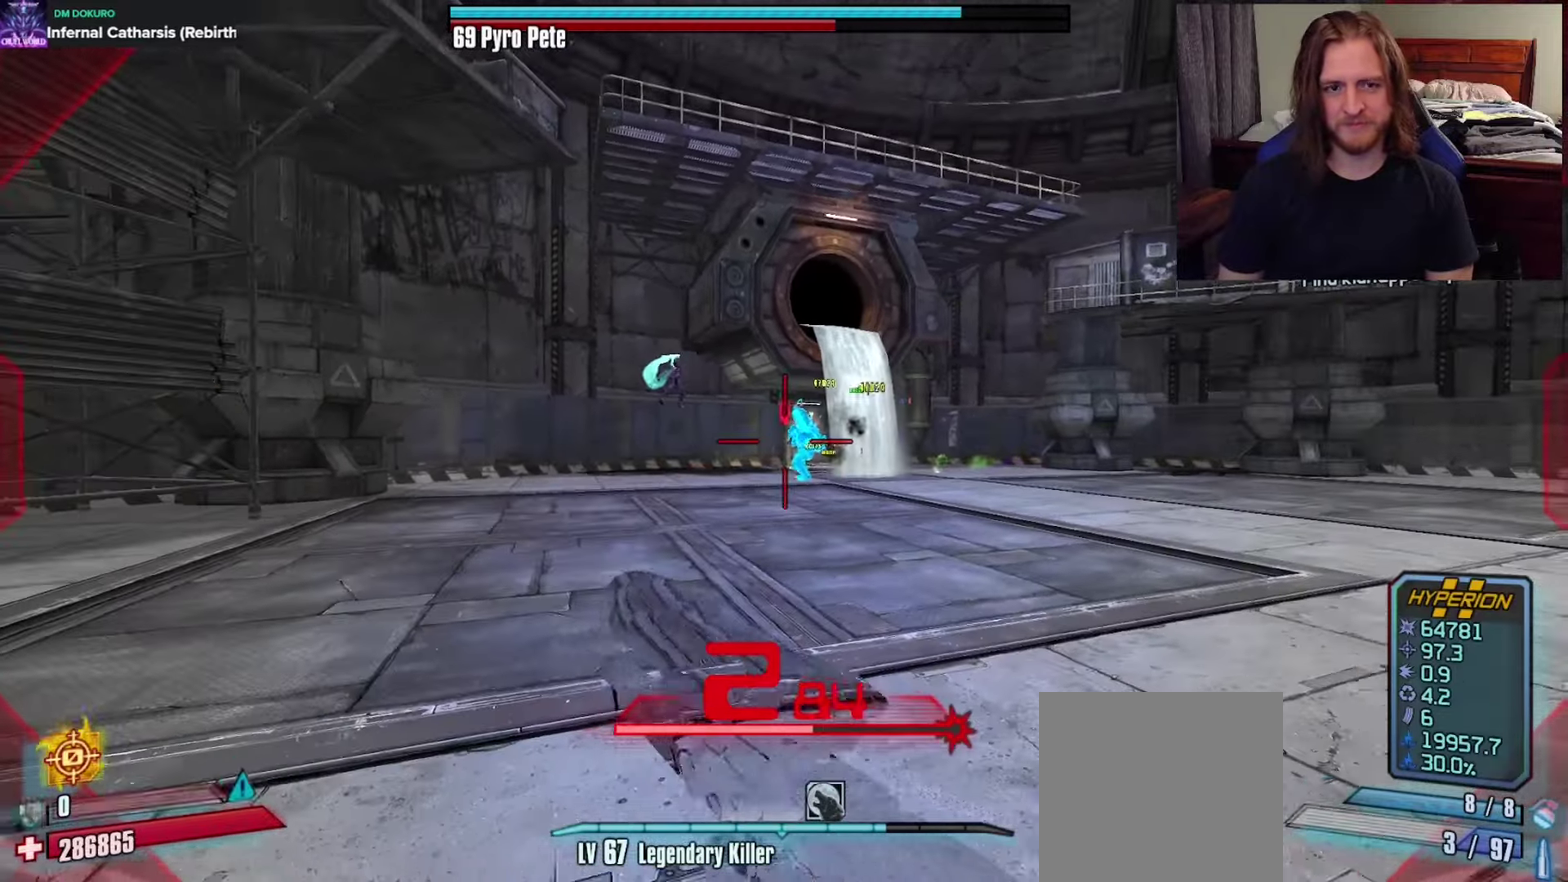
{"dt_ms": 500, "buttons": [], "left_stick": "down-right", "right_stick": "center", "events": [[117, "left_stick", "right"], [217, "right_stick", "left"], [350, "right_stick", "center"], [400, "left_stick", "down-right"]]}
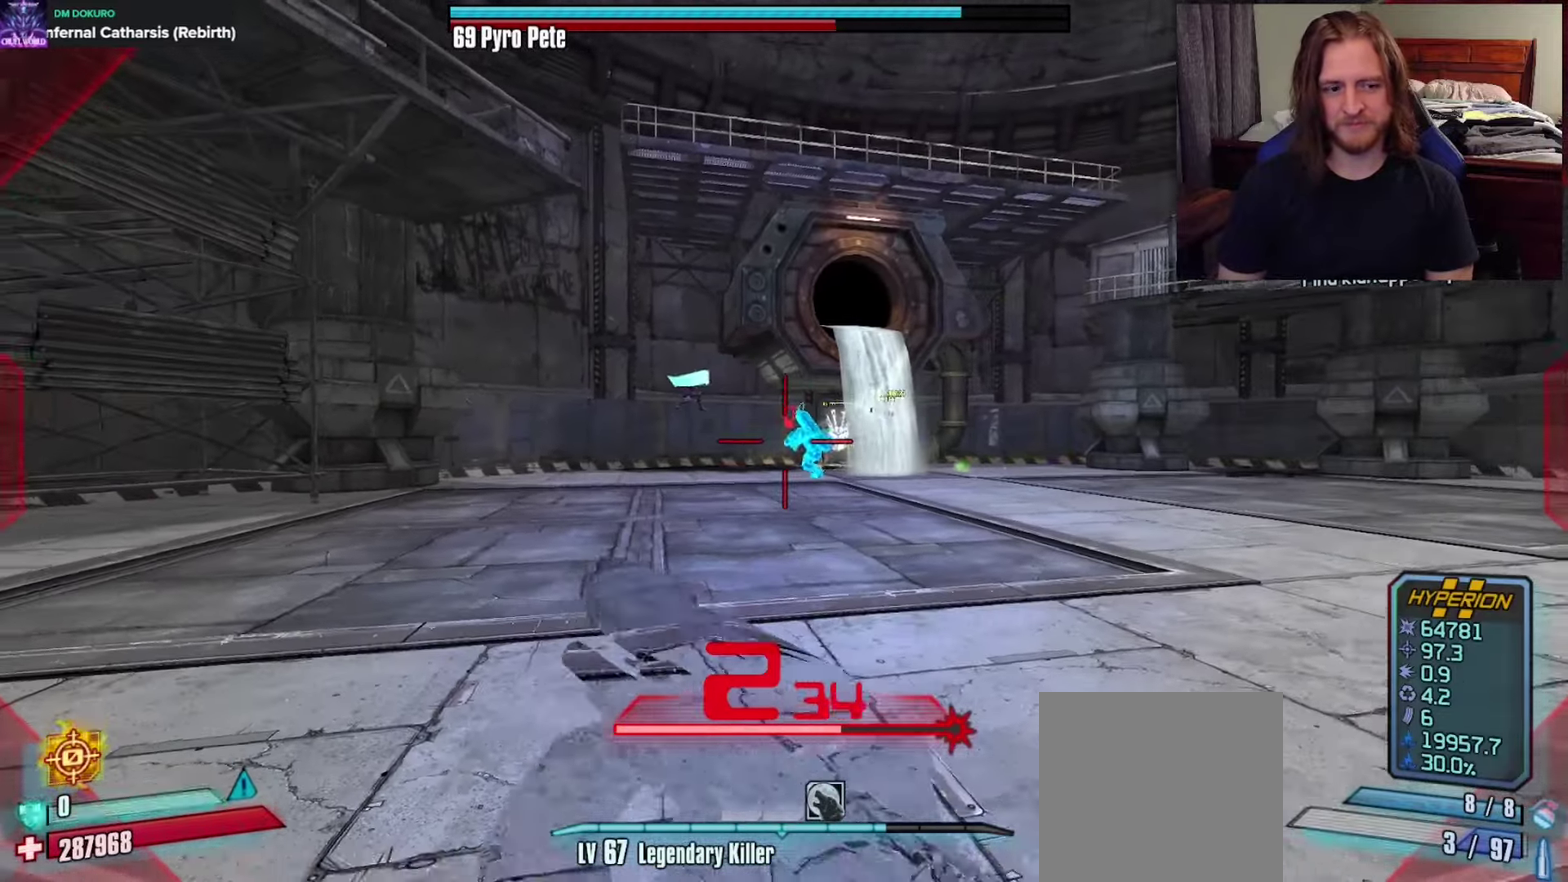
{"dt_ms": 250, "buttons": [], "left_stick": "right", "right_stick": "center", "events": [[150, "left_stick", "right"]]}
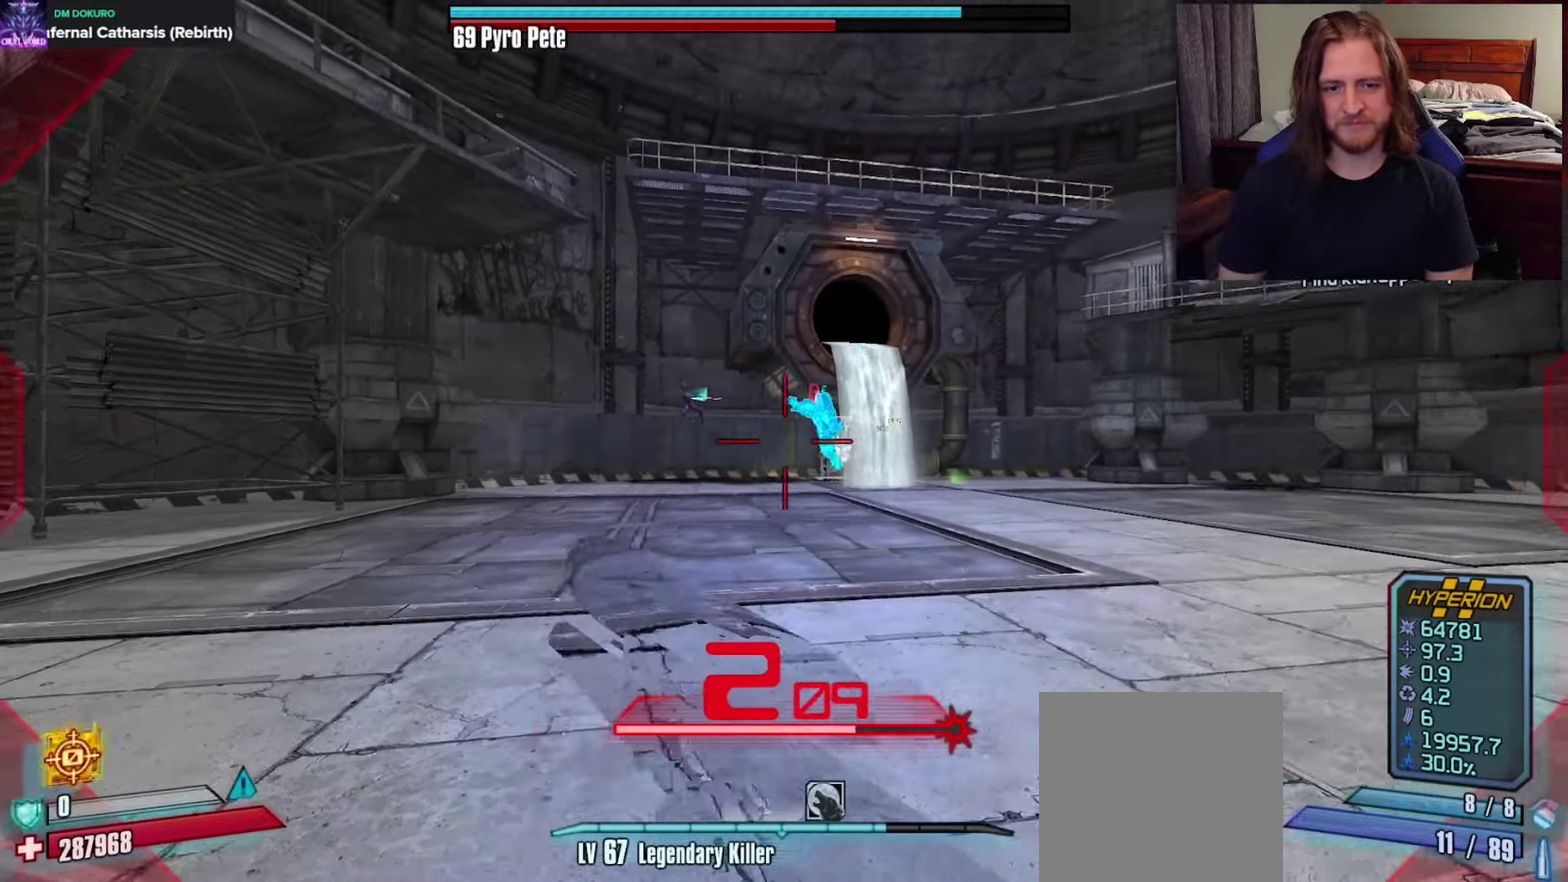
{"dt_ms": 350, "buttons": [], "left_stick": "down-right", "right_stick": "center", "events": [[150, "left_stick", "up-right"], [250, "left_stick", "right"], [350, "left_stick", "down-right"]]}
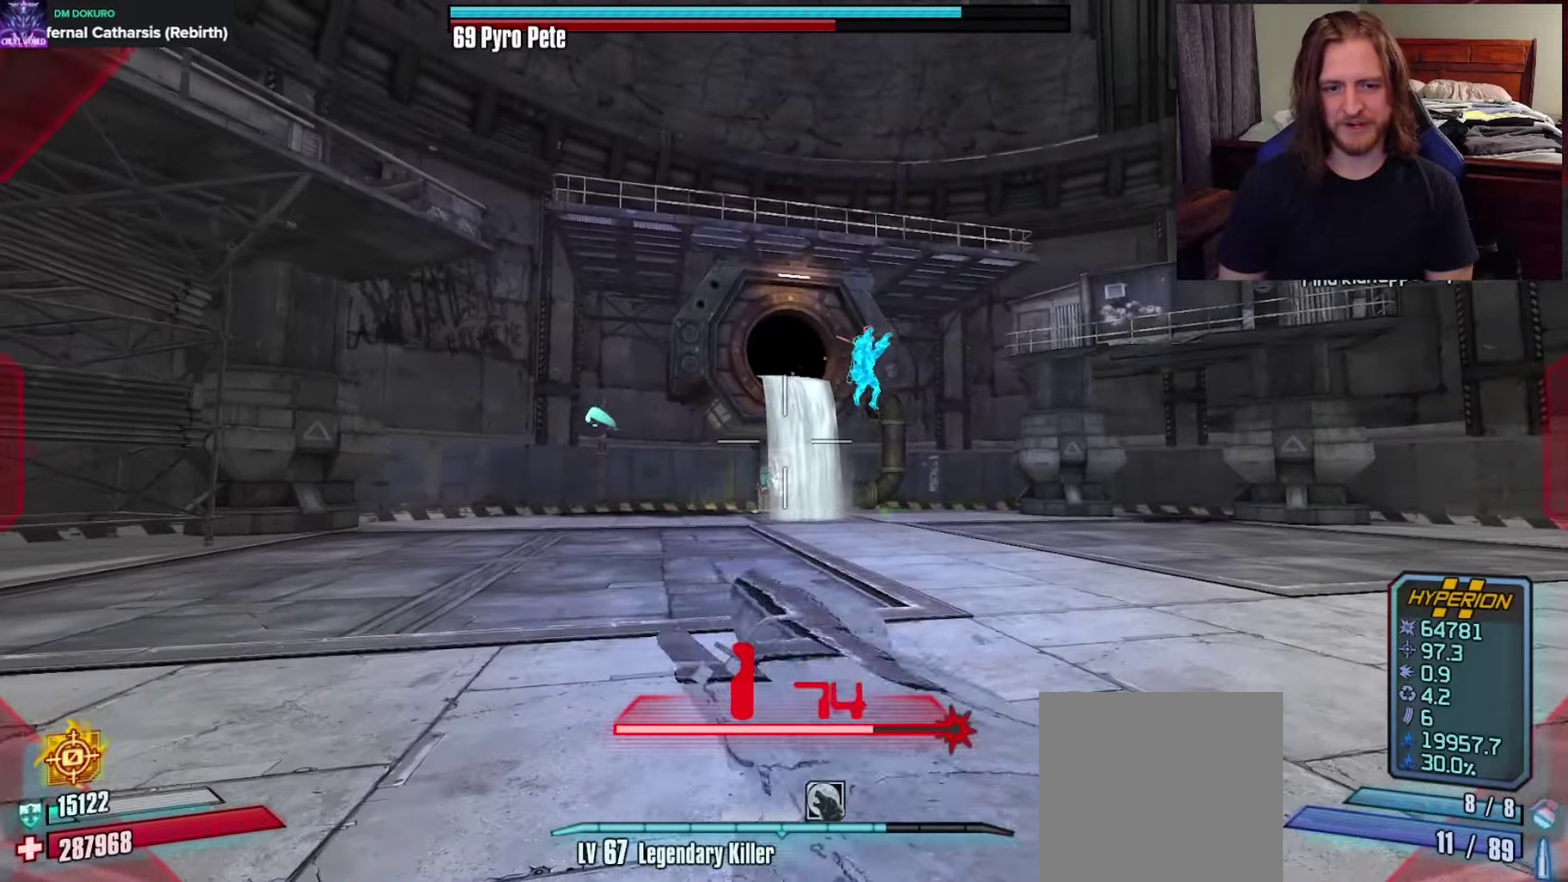
{"dt_ms": 600, "buttons": [], "left_stick": "up-left", "right_stick": "center", "events": [[50, "right_stick", "right"], [67, "left_stick", "down"], [200, "right_stick", "center"], [267, "left_stick", "down-right"], [400, "left_stick", "down"], [400, "right_stick", "right"], [500, "left_stick", "down-left"], [550, "right_stick", "center"], [583, "left_stick", "up-left"]]}
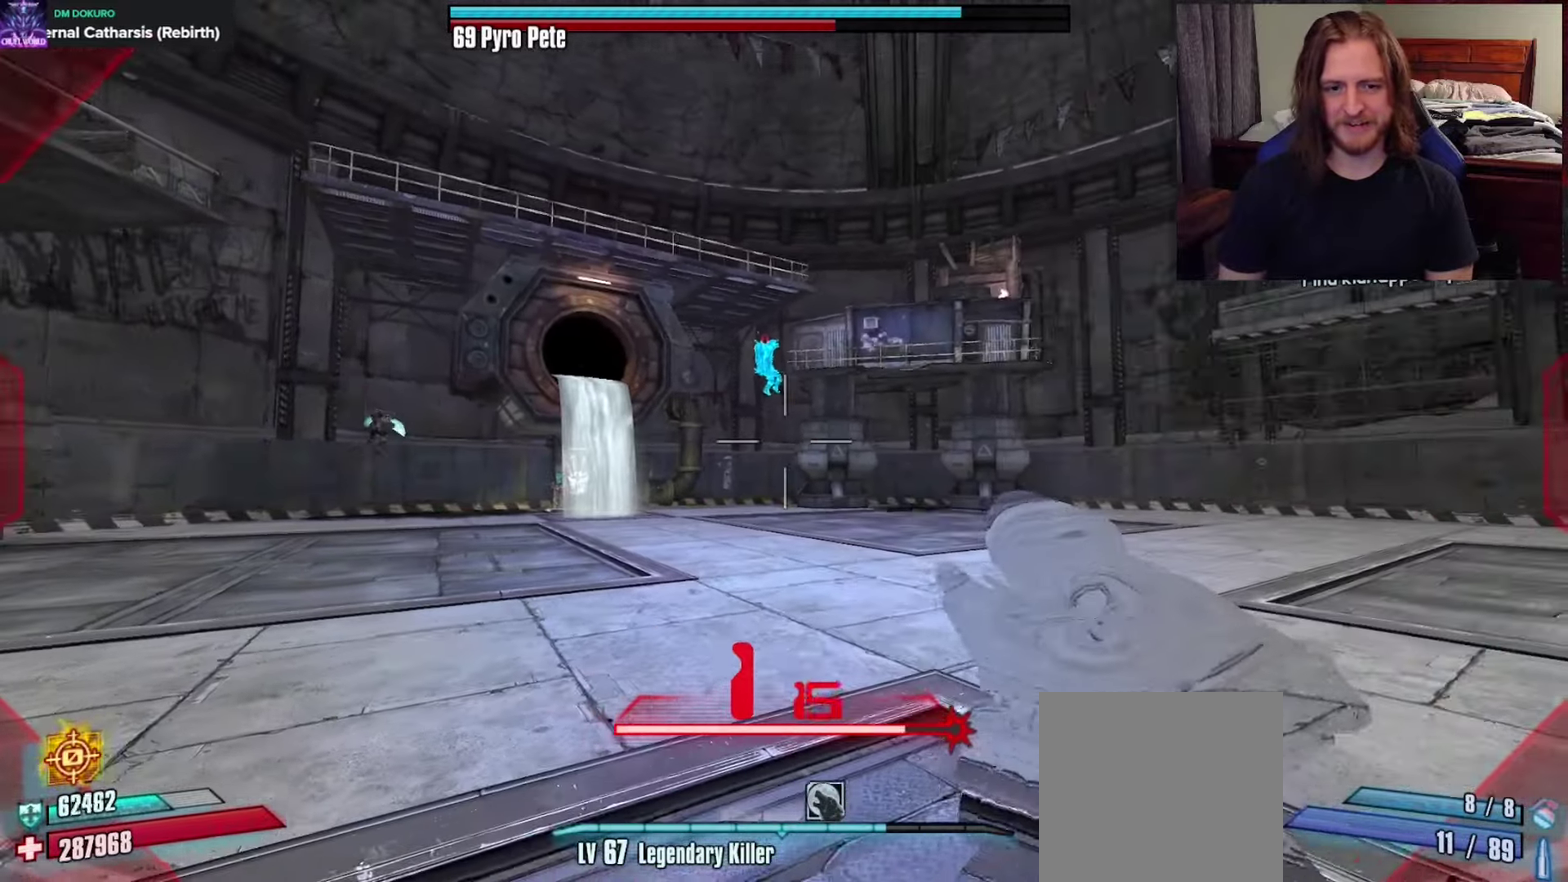
{"dt_ms": 500, "buttons": [], "left_stick": "up-left", "right_stick": "center", "events": [[100, "left_stick", "up"], [217, "left_stick", "up-left"], [350, "left_stick", "left"], [417, "left_stick", "up-left"]]}
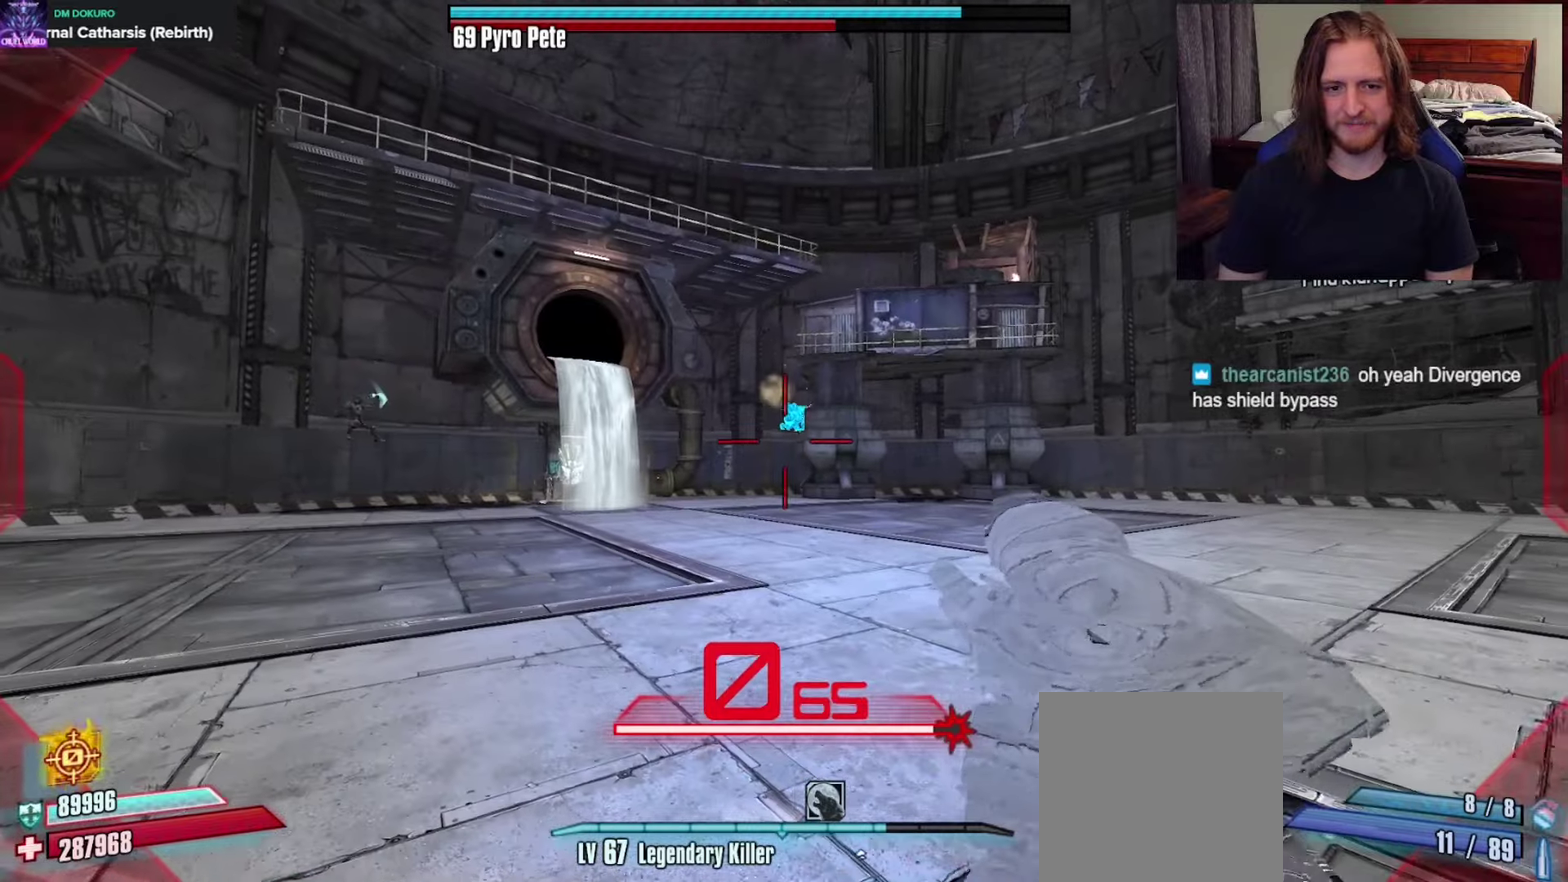
{"dt_ms": 600, "buttons": ["L2", "R2"], "left_stick": "down-left", "right_stick": "center", "events": [[17, "left_stick", "up"], [167, "L2", "down"], [267, "left_stick", "up-left"], [367, "left_stick", "down"], [483, "left_stick", "down-left"], [483, "right_stick", "down"], [533, "right_stick", "center"], [583, "R2", "down"]]}
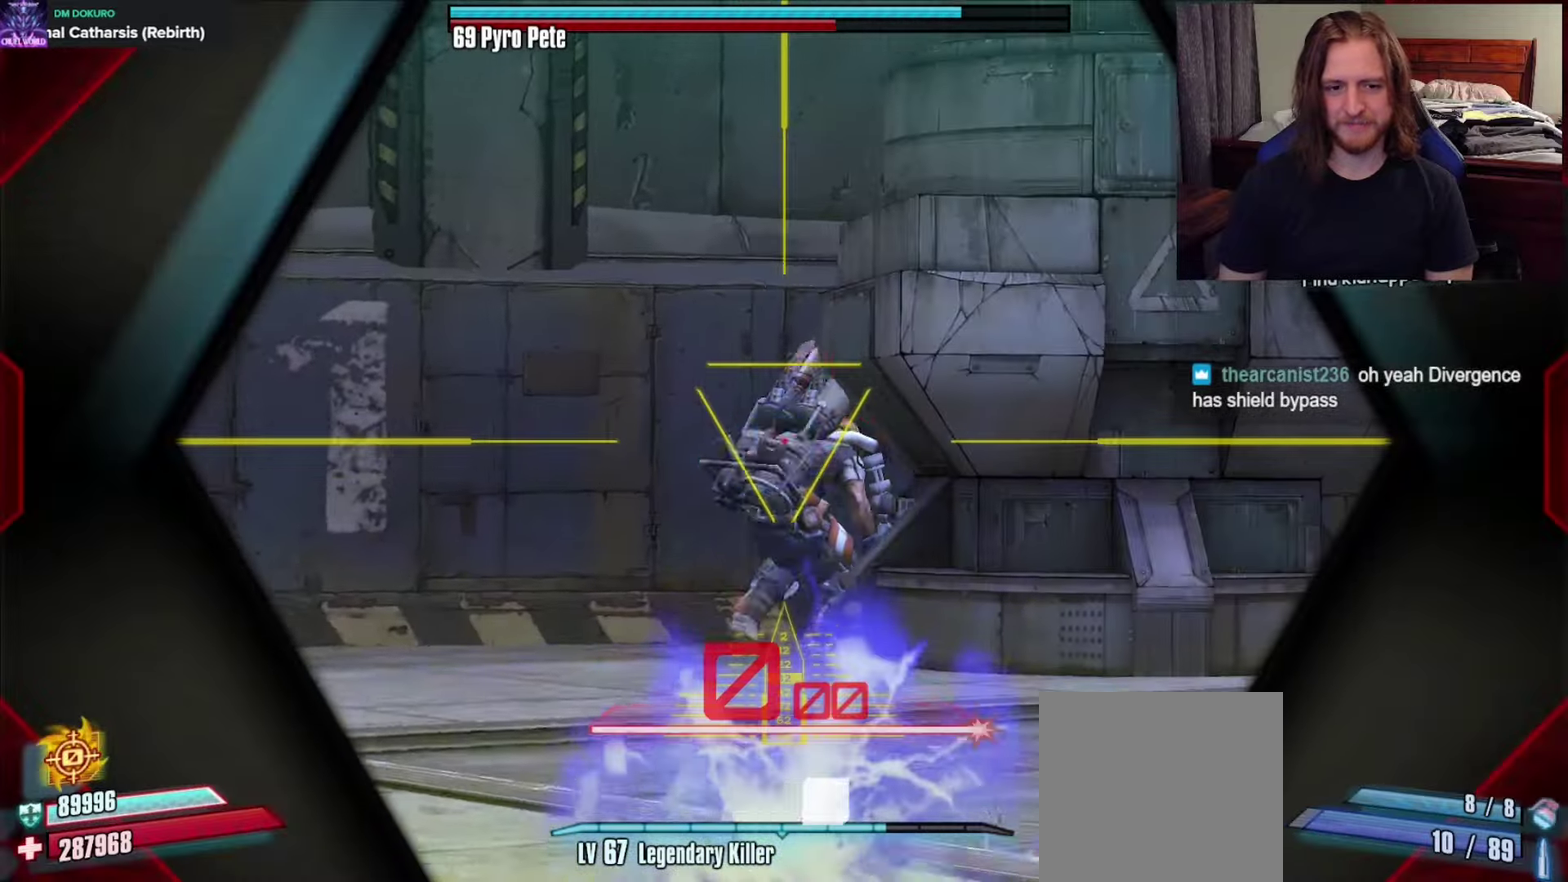
{"dt_ms": 500, "buttons": ["L2", "R2"], "left_stick": "down", "right_stick": "center", "events": [[50, "left_stick", "down"], [250, "left_stick", "down-left"], [367, "left_stick", "down"]]}
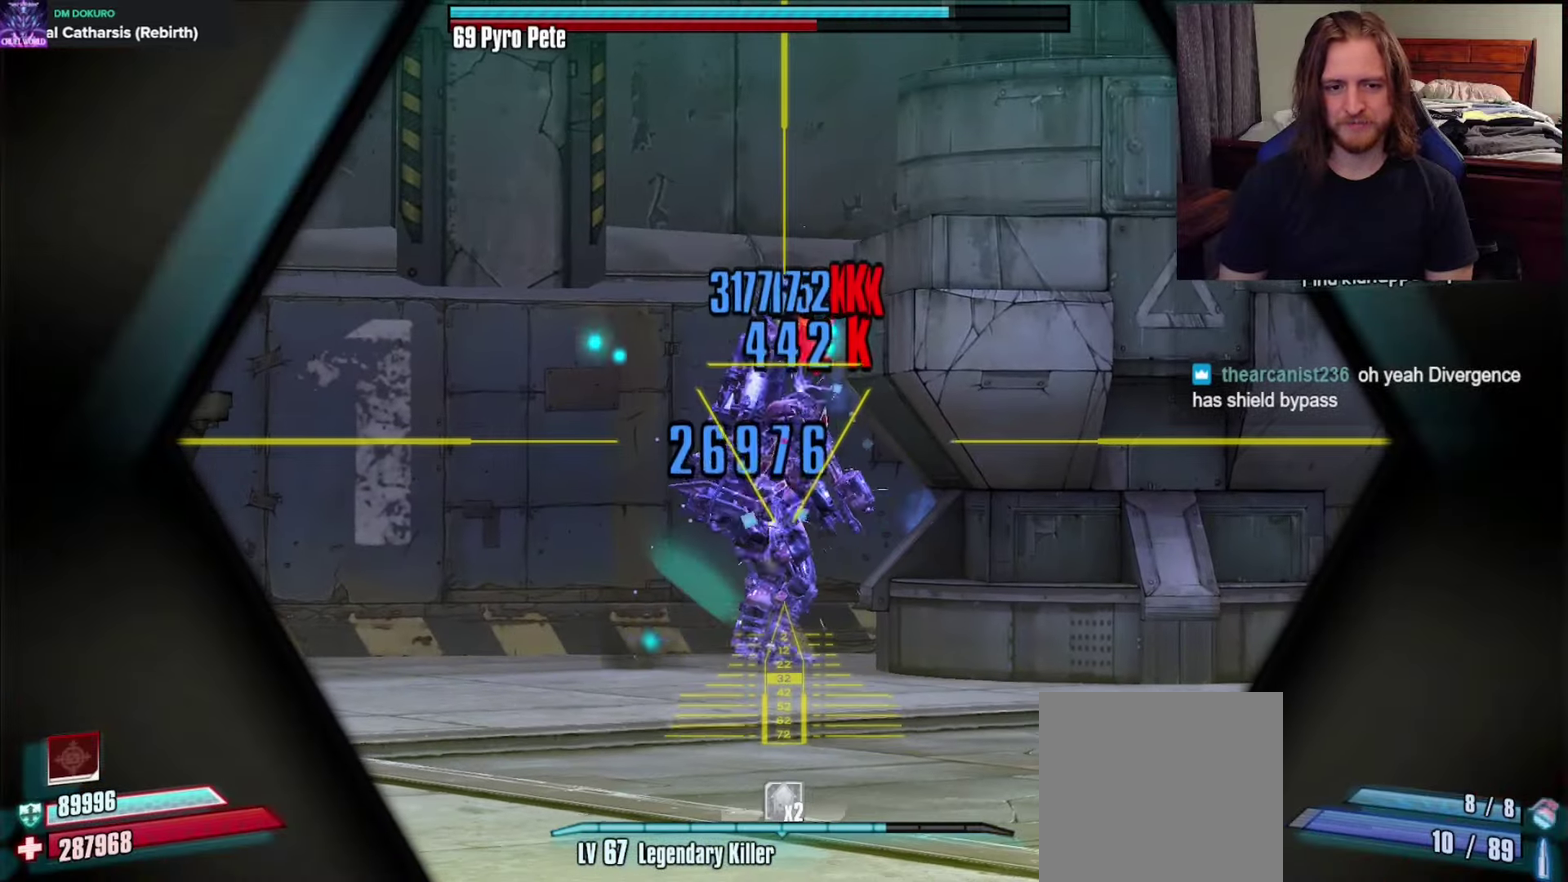
{"dt_ms": 600, "buttons": ["L2", "R2"], "left_stick": "down", "right_stick": "center", "events": [[100, "right_stick", "up-right"], [150, "right_stick", "center"], [217, "left_stick", "down-left"], [400, "left_stick", "down"]]}
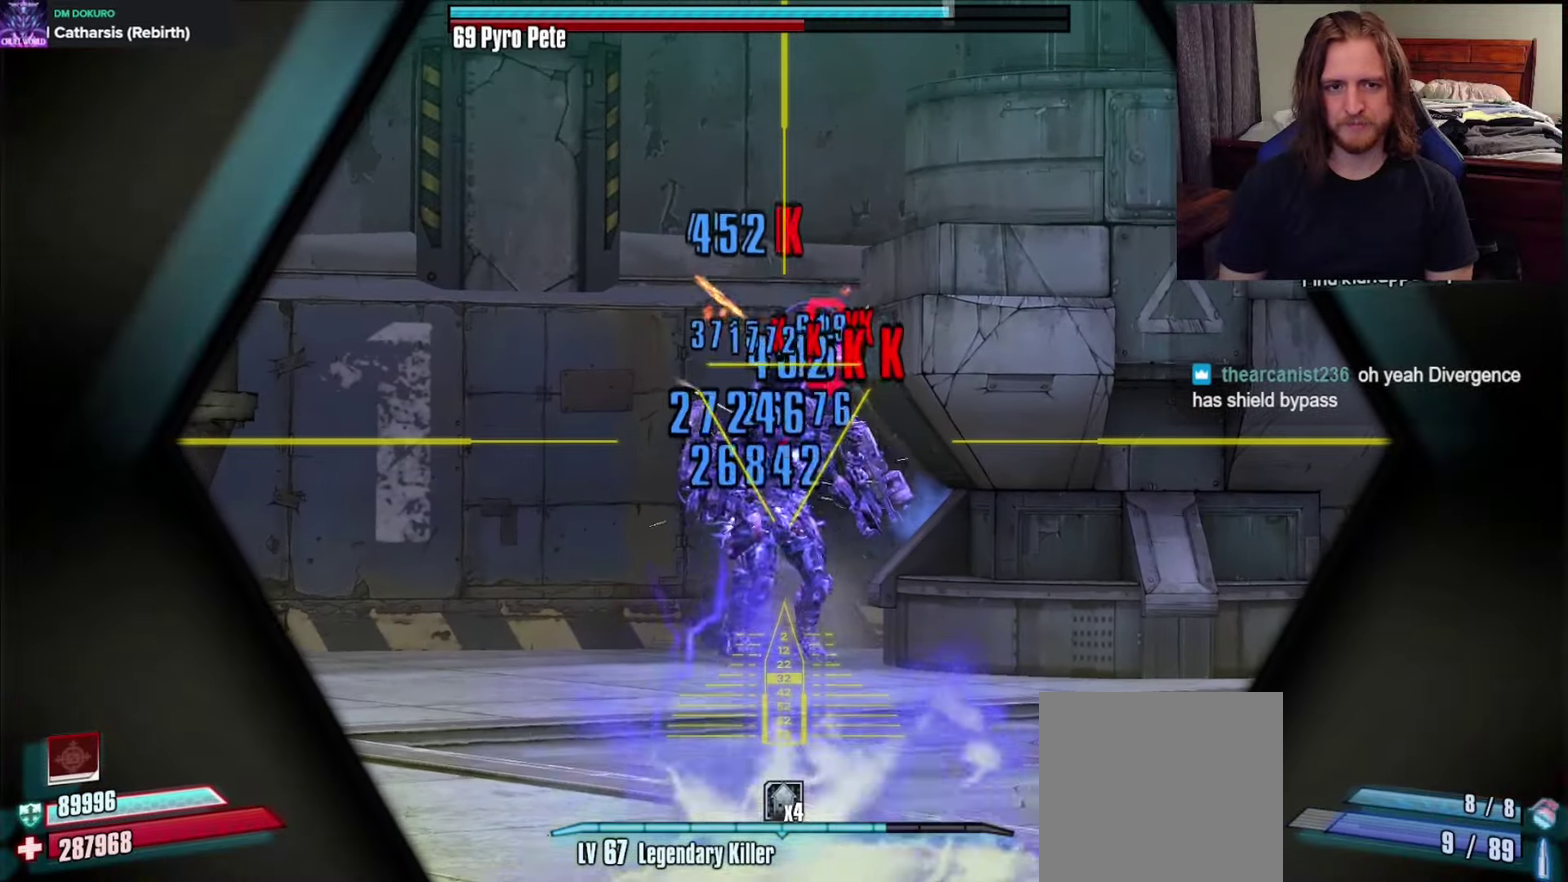
{"dt_ms": 600, "buttons": ["L2", "R2"], "left_stick": "down", "right_stick": "center", "events": [[133, "left_stick", "down-left"], [183, "left_stick", "down"], [467, "left_stick", "down-left"], [483, "right_stick", "up-left"], [567, "left_stick", "down"], [567, "right_stick", "center"]]}
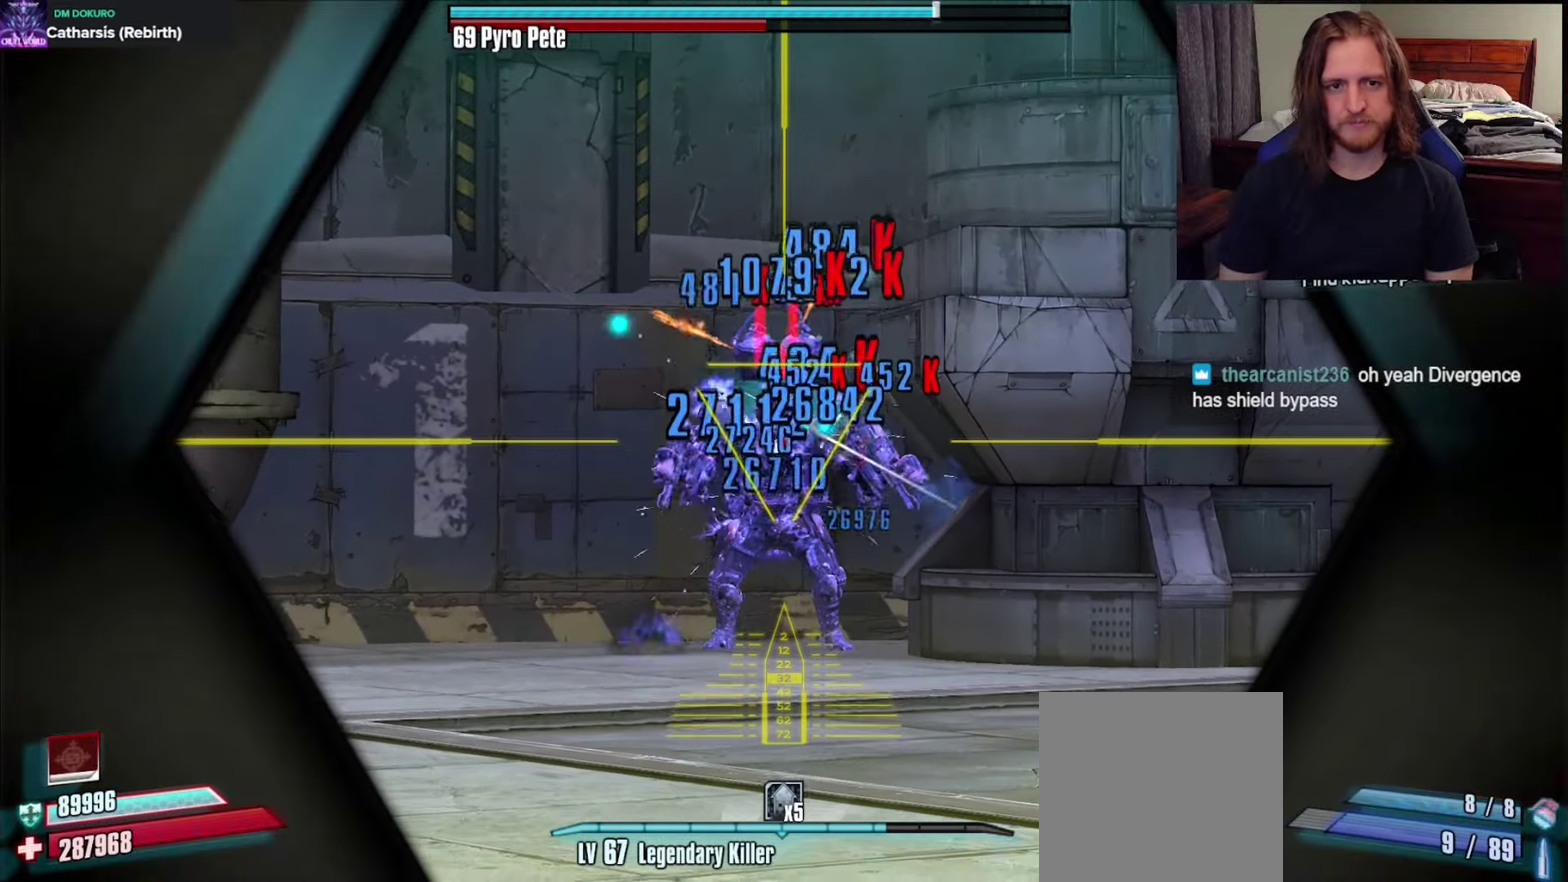
{"dt_ms": 500, "buttons": ["L2", "R2"], "left_stick": "down", "right_stick": "center", "events": [[217, "left_stick", "down-left"], [300, "left_stick", "down"]]}
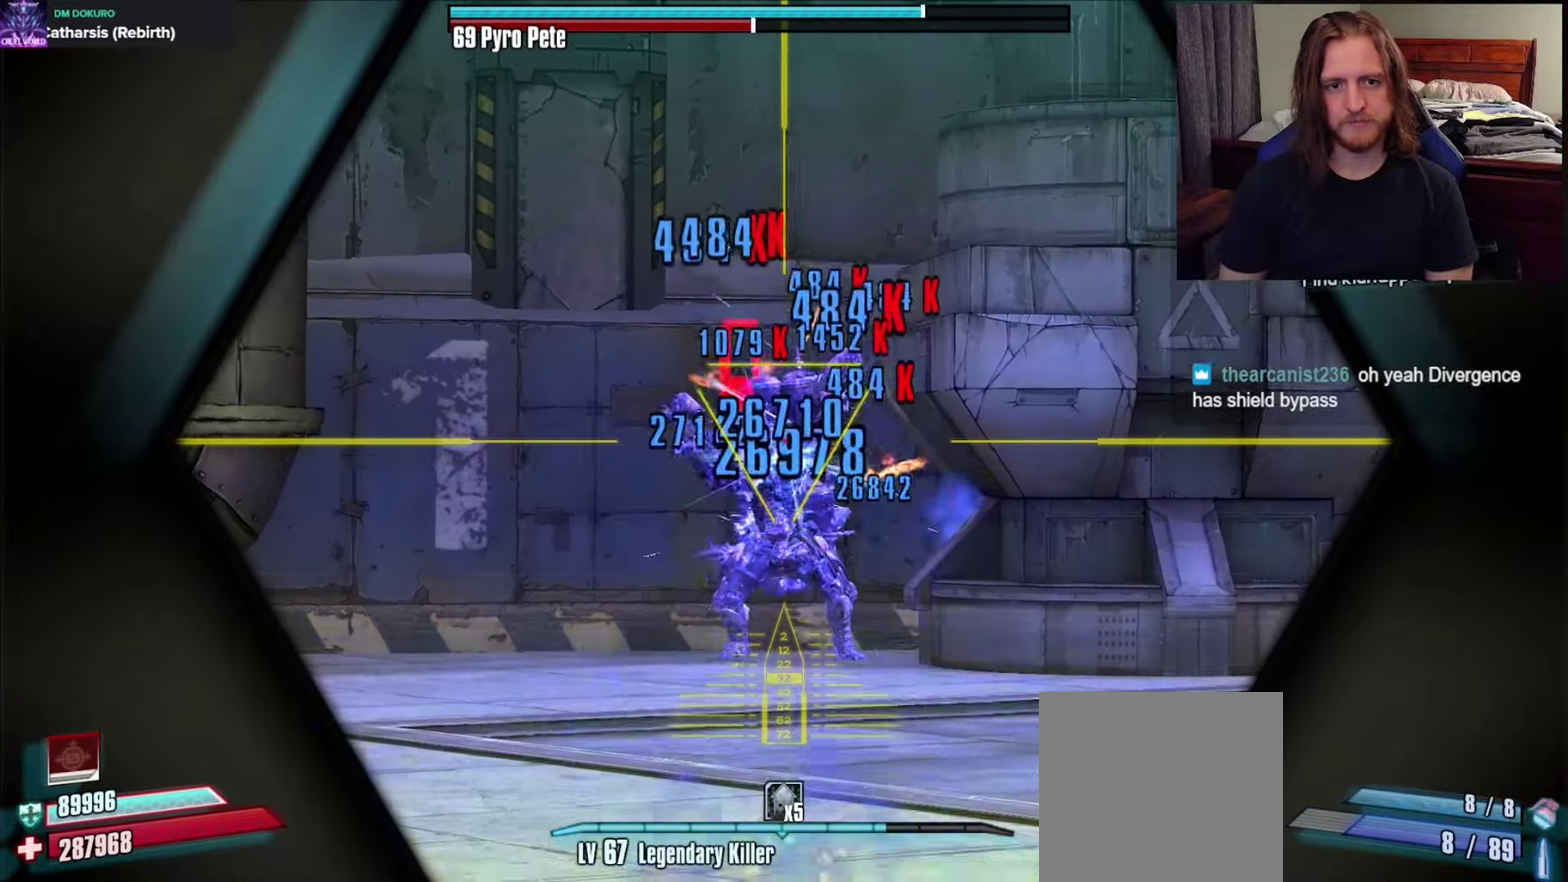
{"dt_ms": 250, "buttons": ["L2", "R2"], "left_stick": "down", "right_stick": "center", "events": [[83, "right_stick", "up-right"], [150, "right_stick", "center"]]}
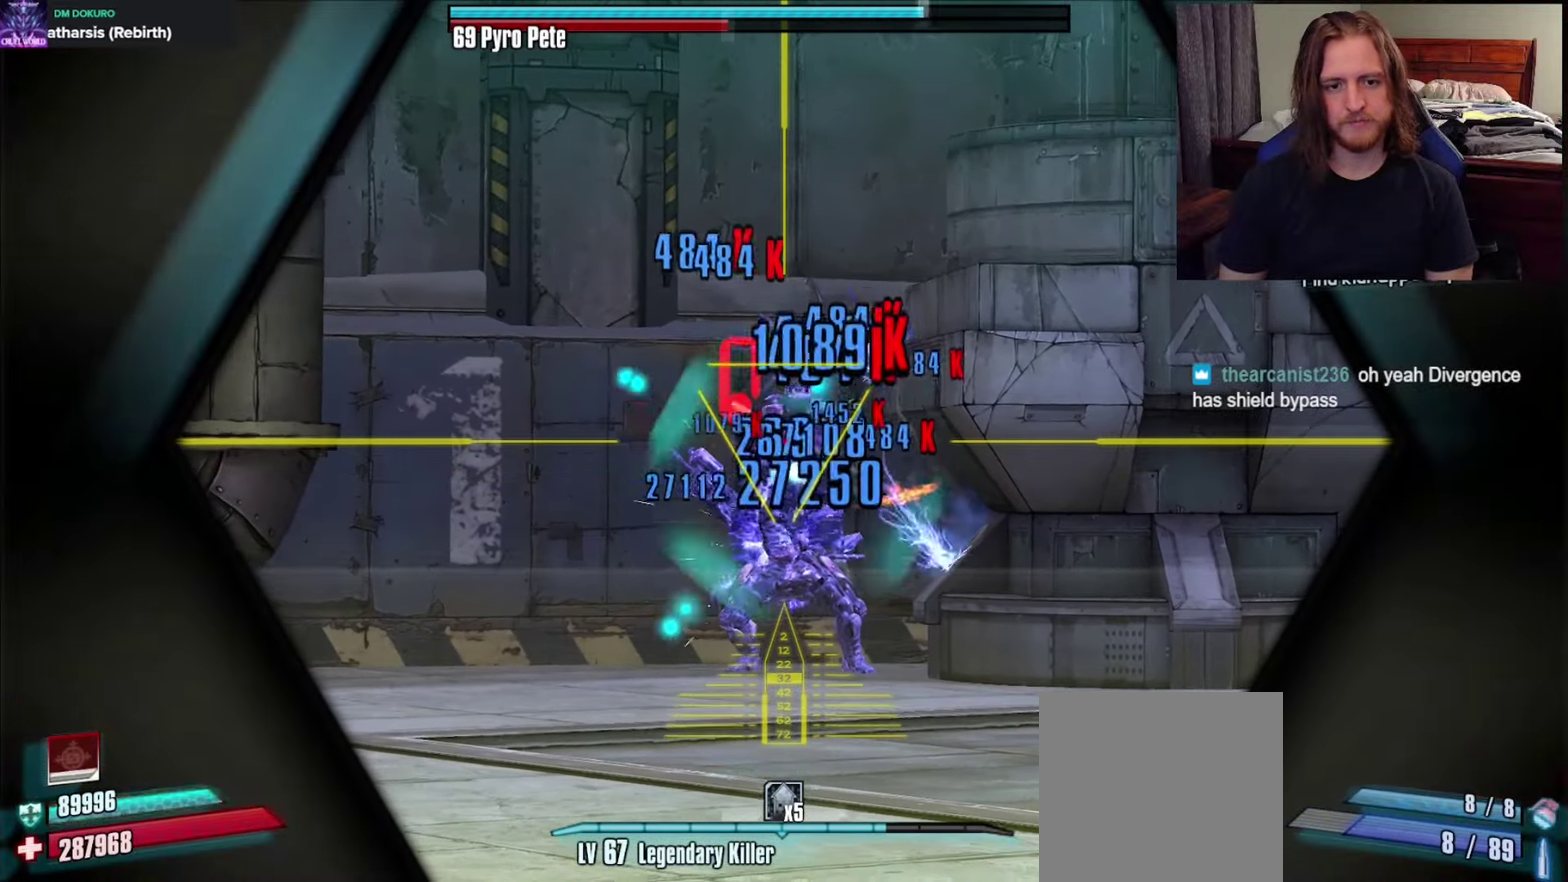
{"dt_ms": 350, "buttons": ["L2", "R2"], "left_stick": "down-left", "right_stick": "center", "events": [[267, "left_stick", "down-left"]]}
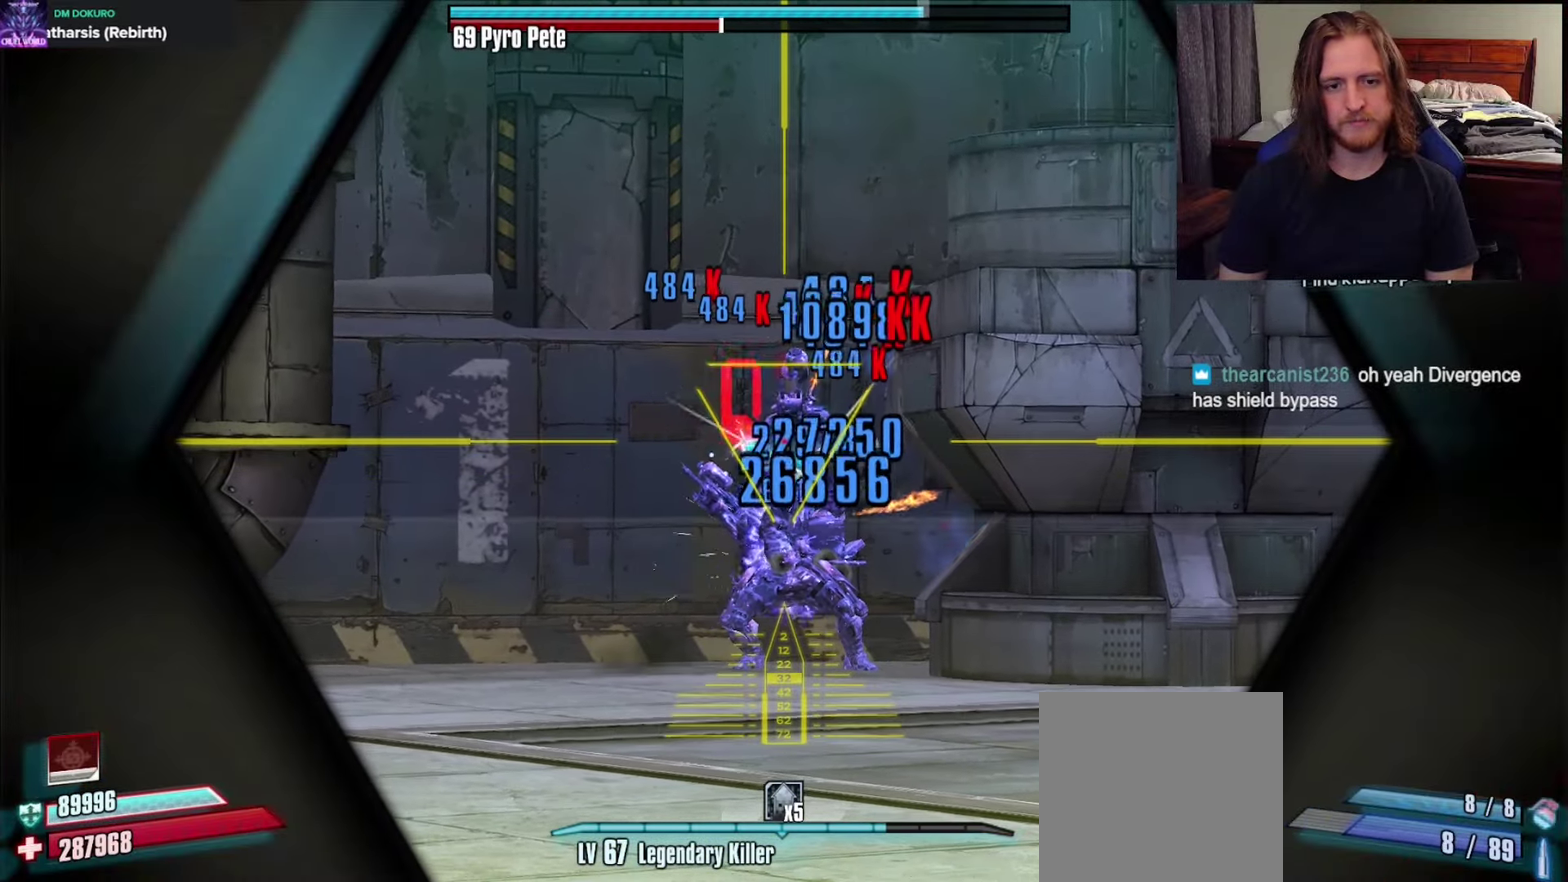
{"dt_ms": 600, "buttons": ["L2", "R2"], "left_stick": "down", "right_stick": "center", "events": [[100, "left_stick", "down"], [450, "right_stick", "down"], [550, "right_stick", "center"]]}